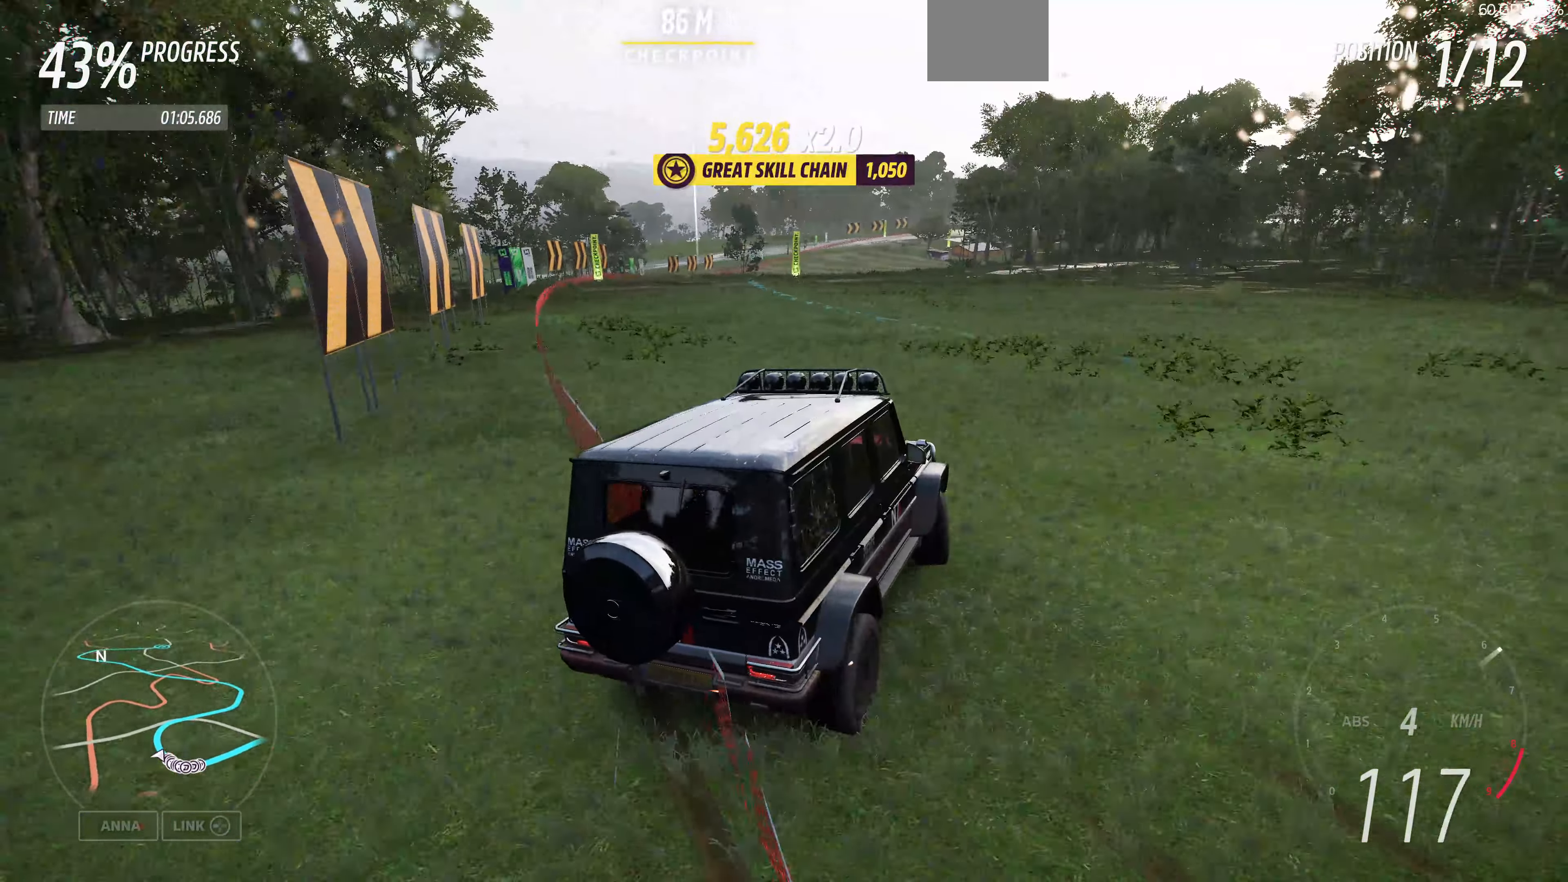
Gameplay with a controller (PlayStation layout); each line is a JSON object with the inputs held at the frame after it. "events" lists button and stick changes between this image and that frame as [ms after this image, input, new state], when the widget could be followed in between.
{"buttons": ["R2"], "left_stick": "center", "right_stick": "up", "events": [[267, "left_stick", "center"]]}
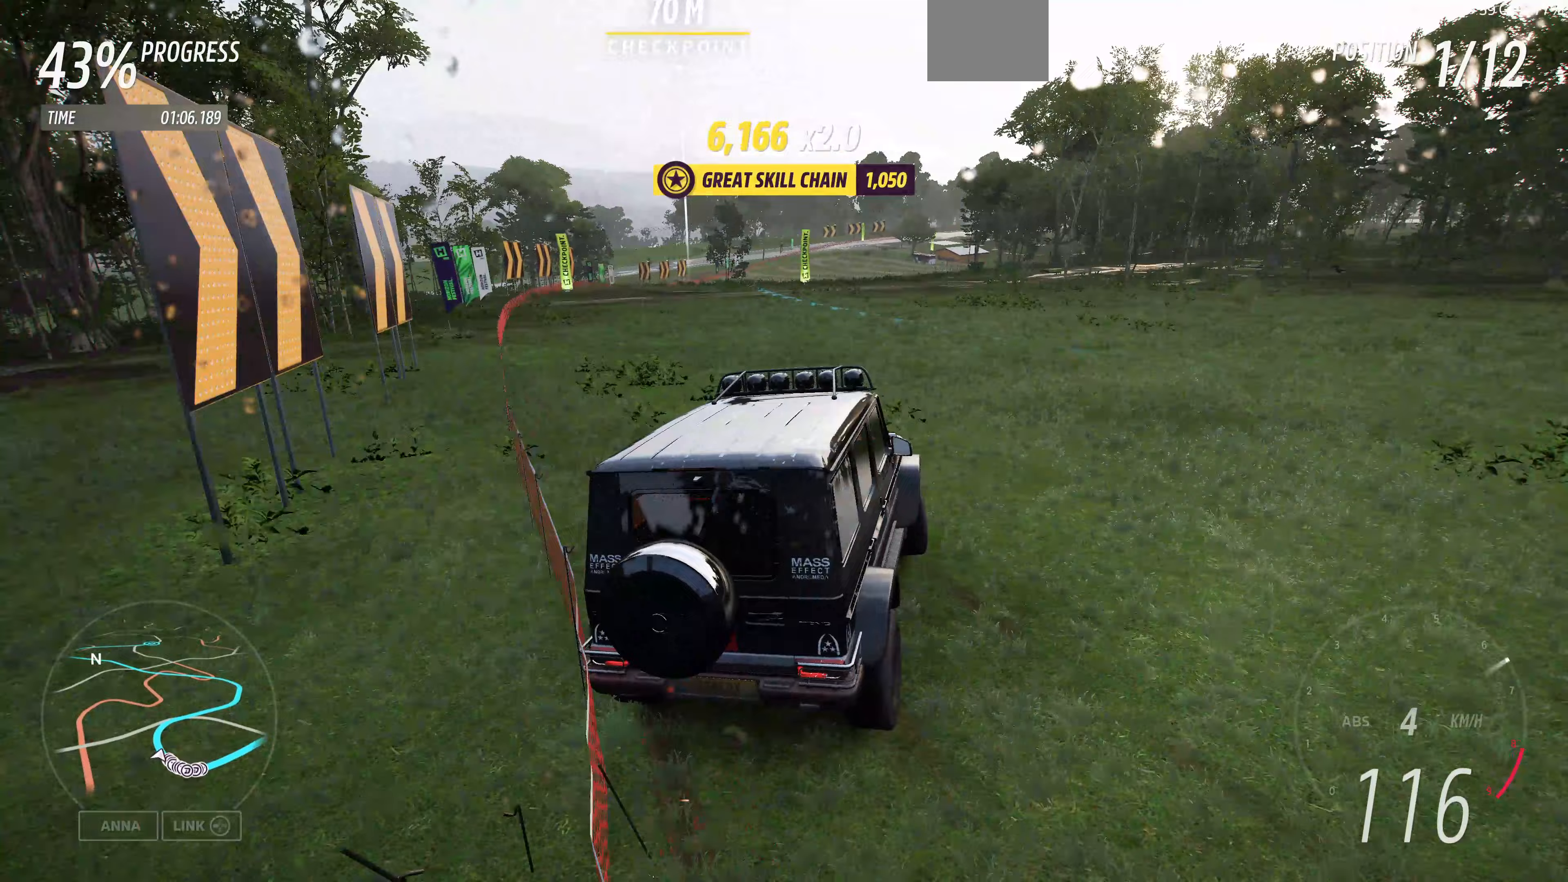
{"buttons": ["R2"], "left_stick": "center", "right_stick": "up", "events": []}
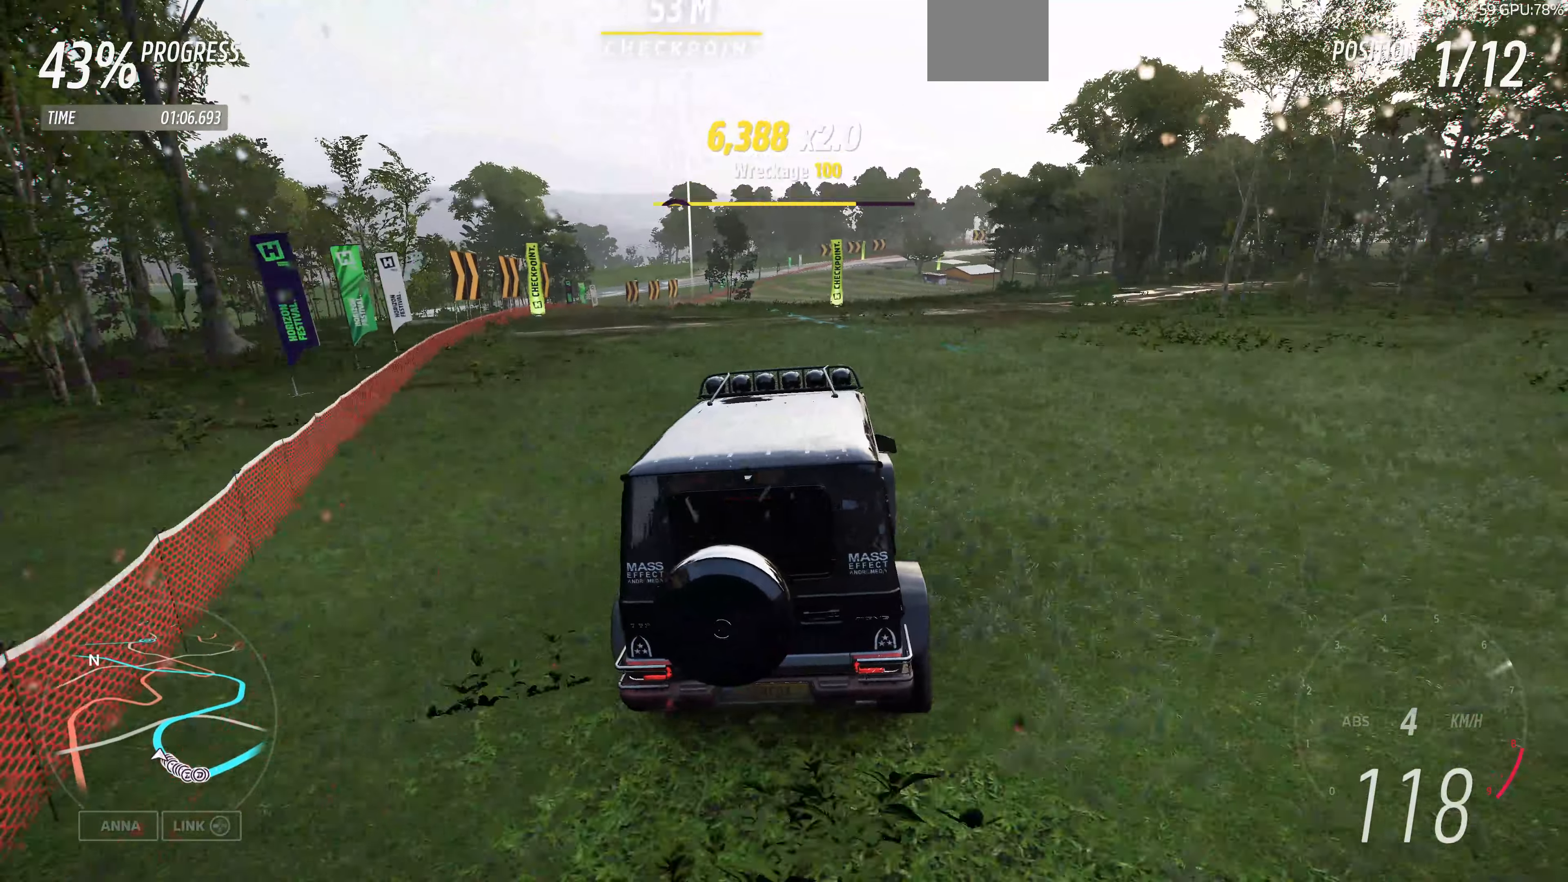
{"buttons": ["R2"], "left_stick": "right", "right_stick": "center", "events": [[33, "left_stick", "right"], [400, "right_stick", "center"]]}
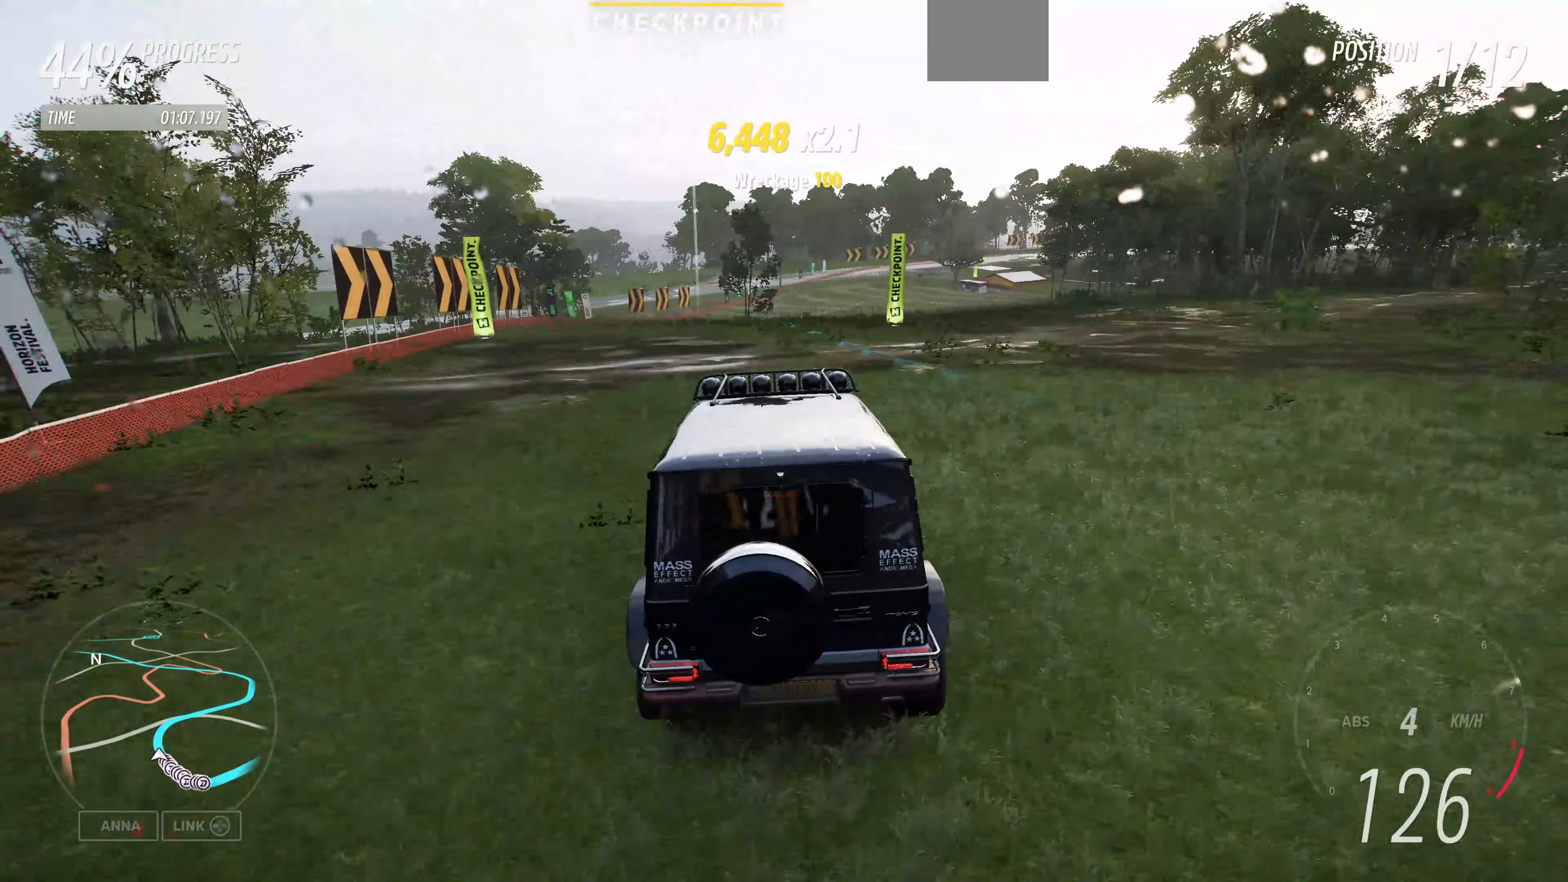
{"buttons": ["R2"], "left_stick": "center", "right_stick": "down", "events": [[100, "left_stick", "center"], [233, "right_stick", "down"]]}
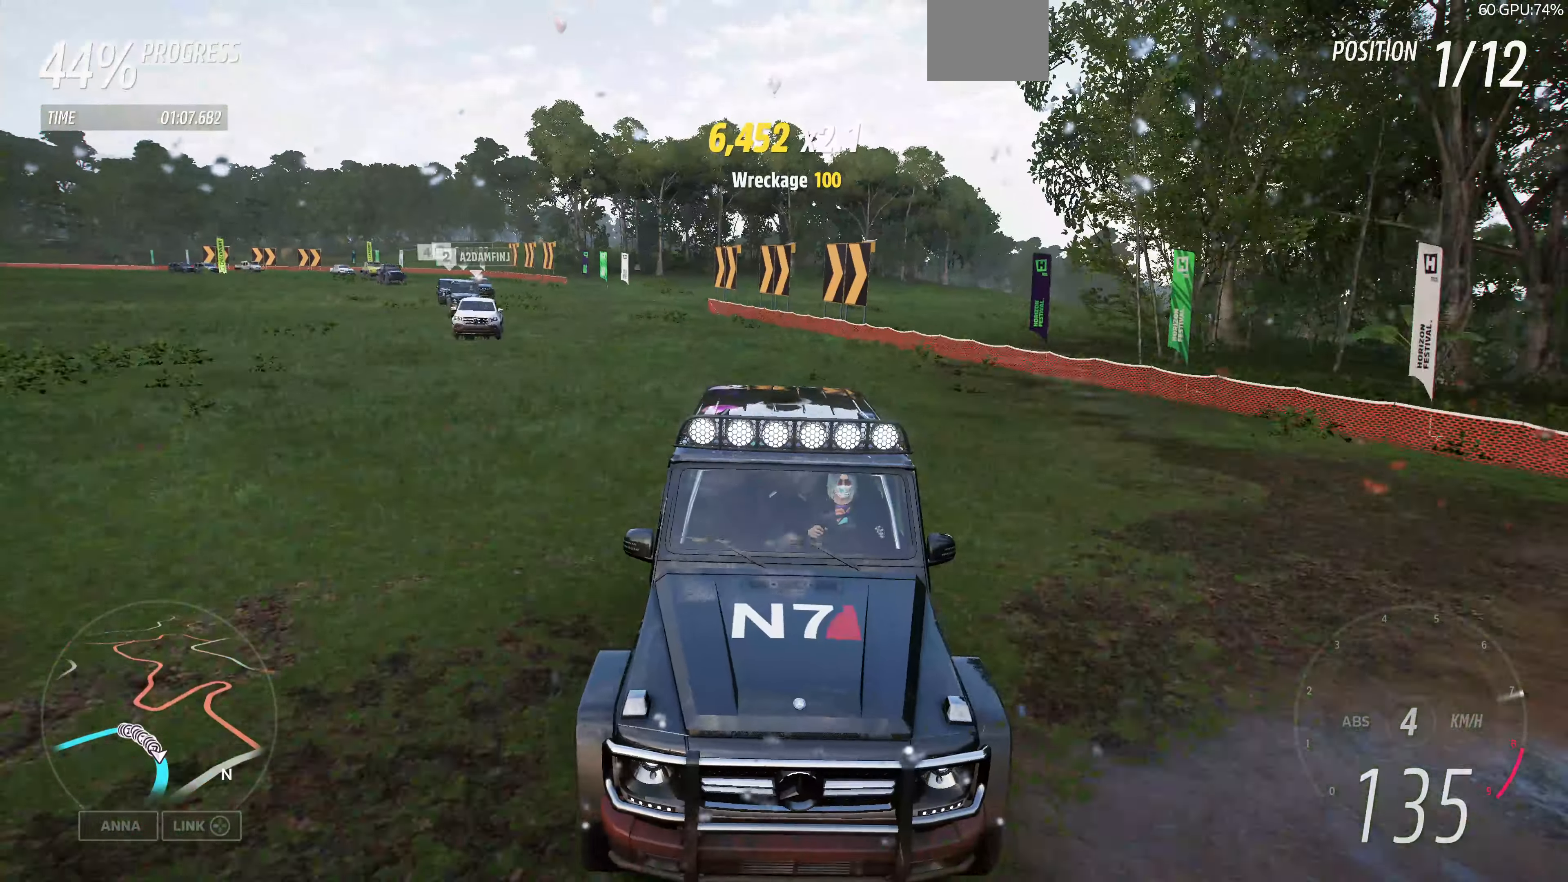
{"buttons": ["R2"], "left_stick": "up-right", "right_stick": "center", "events": [[100, "left_stick", "up-right"], [233, "right_stick", "center"]]}
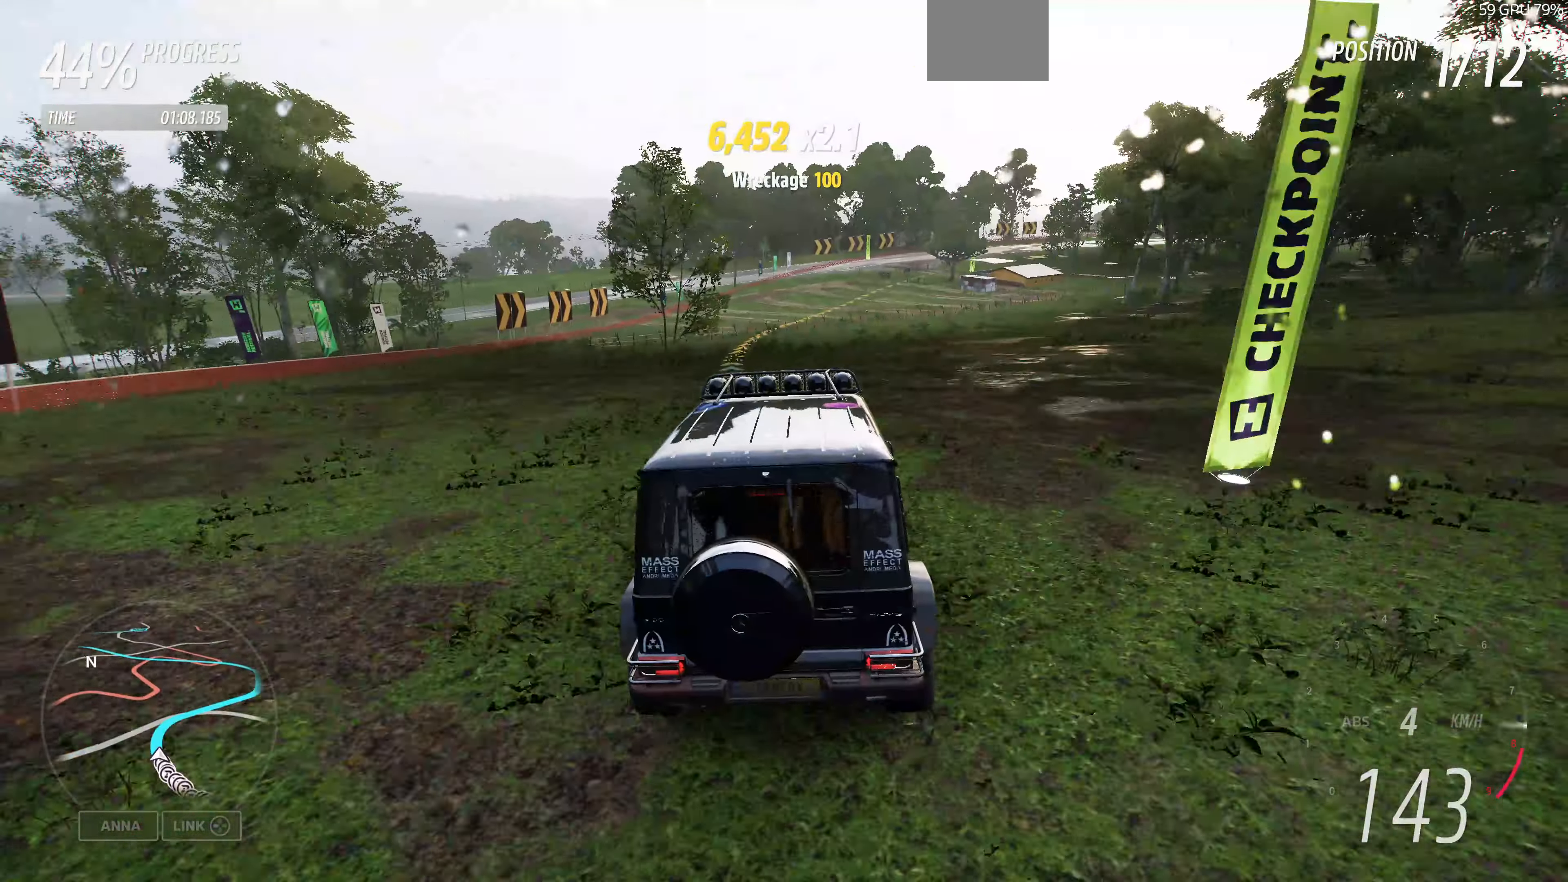
{"buttons": ["R2"], "left_stick": "up", "right_stick": "center", "events": [[300, "left_stick", "up"]]}
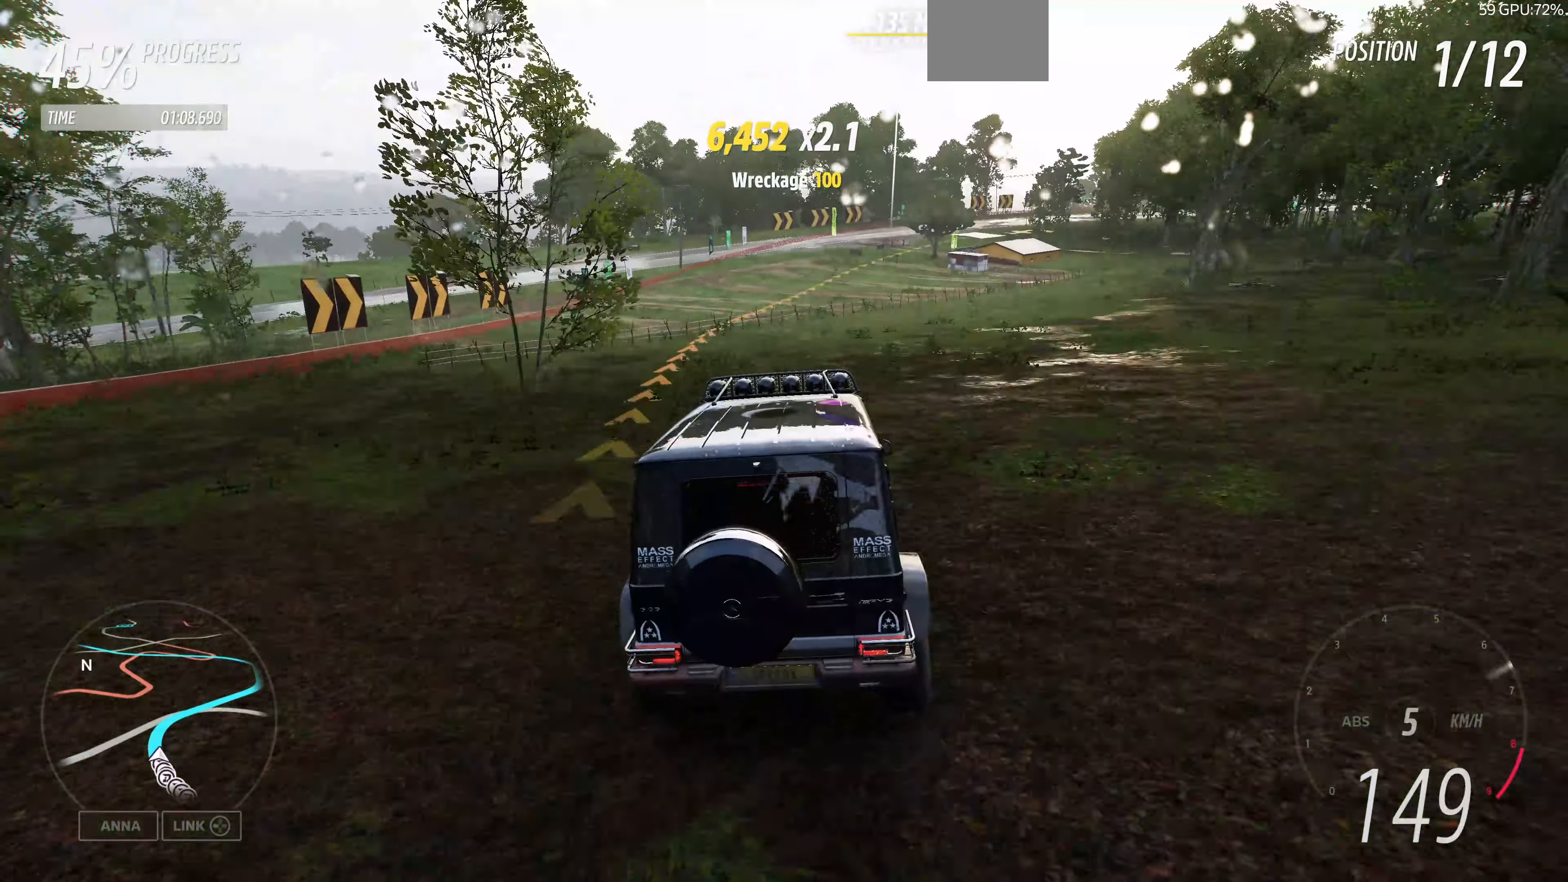
{"buttons": ["R2"], "left_stick": "up", "right_stick": "center", "events": []}
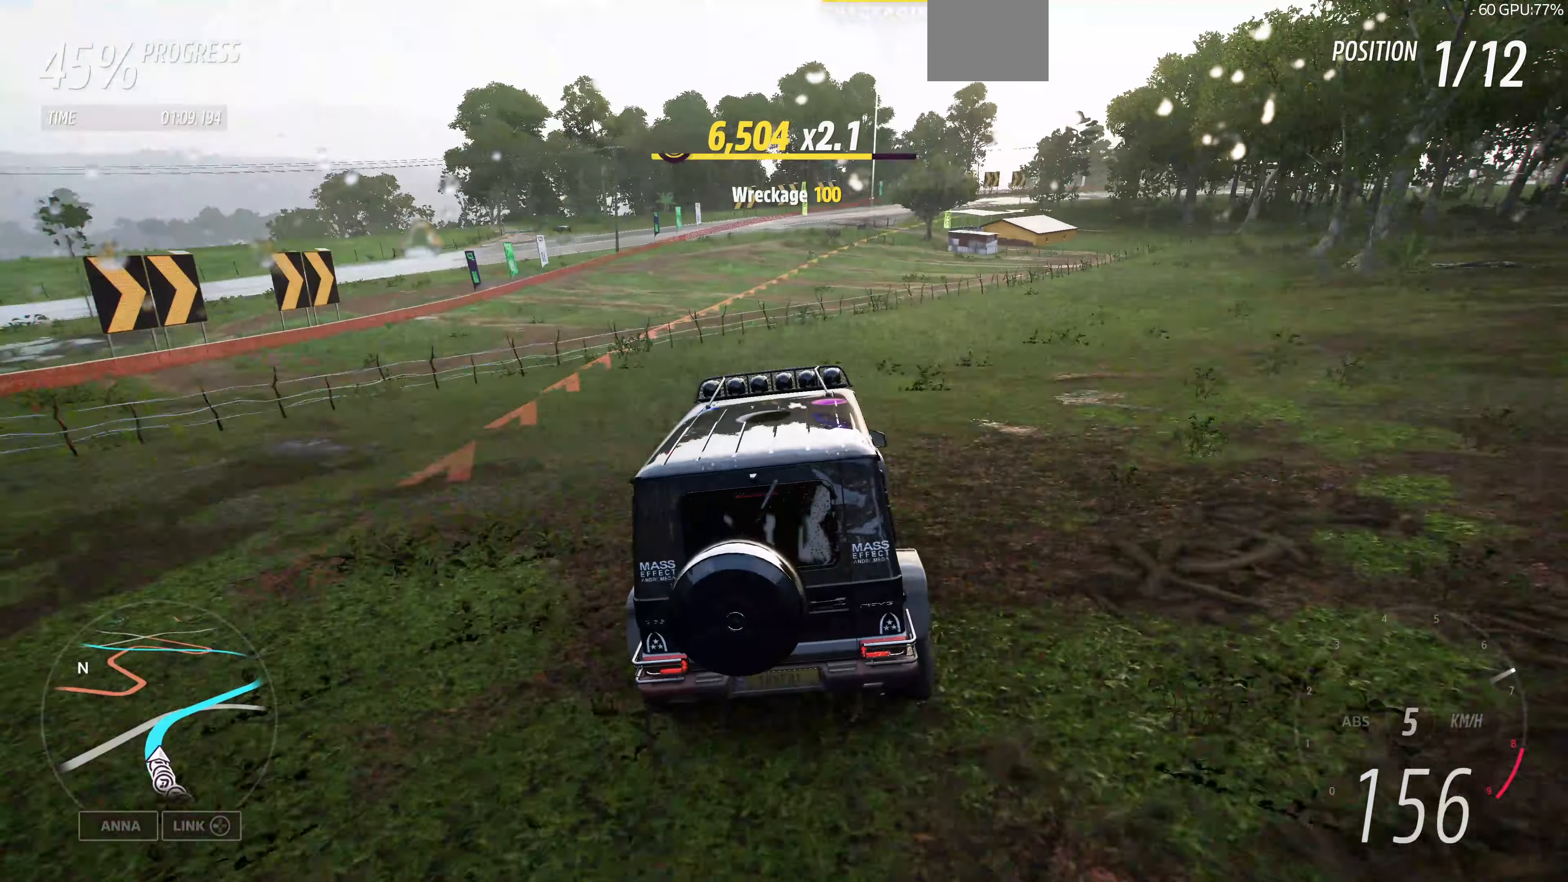
{"buttons": ["R2"], "left_stick": "up", "right_stick": "center", "events": []}
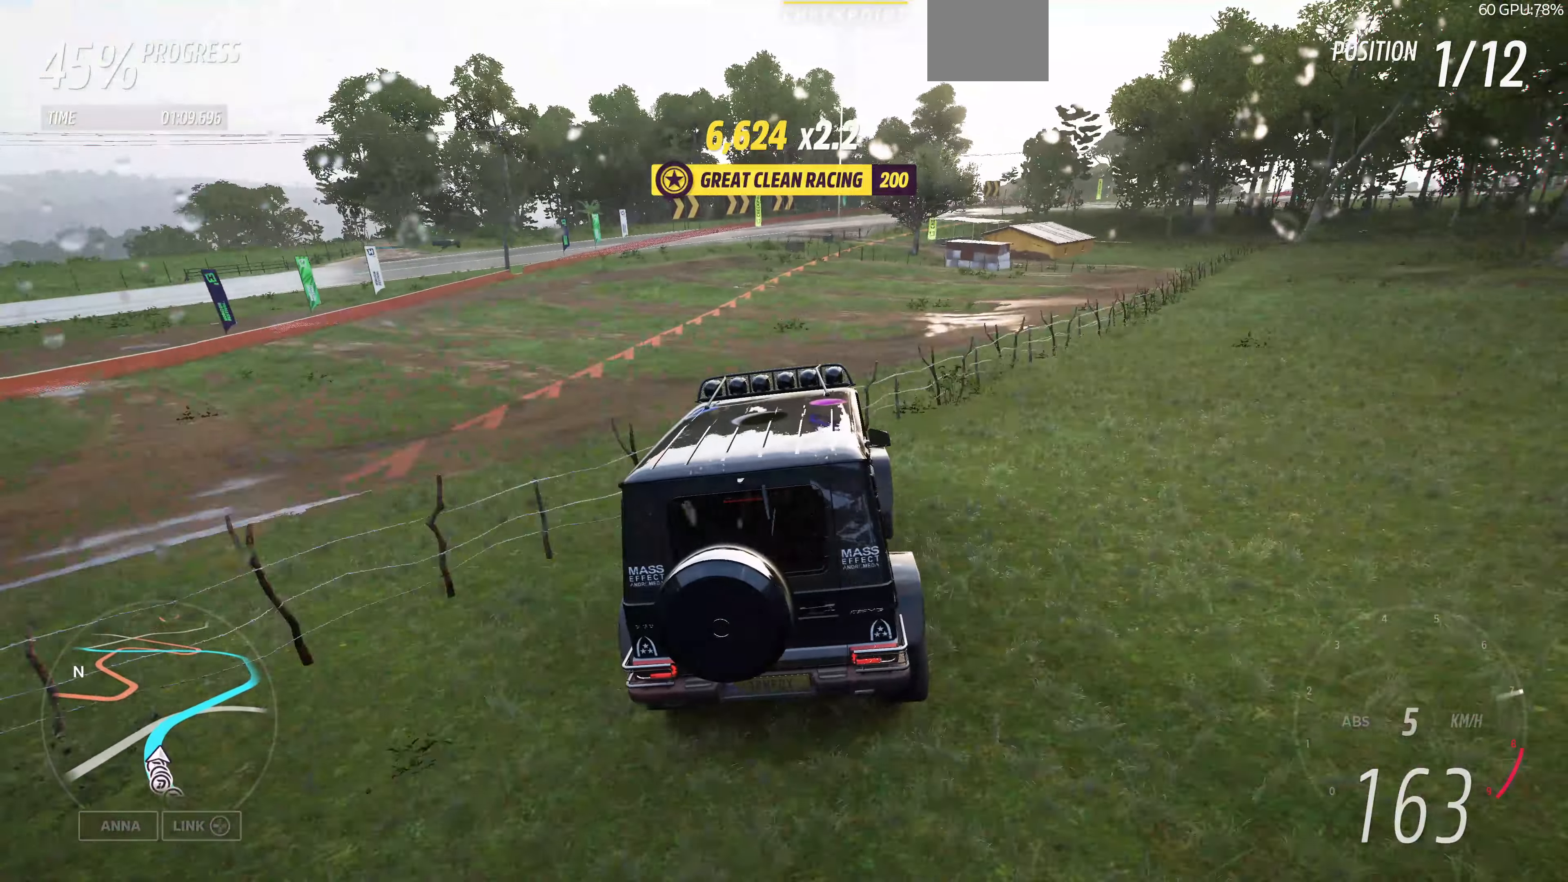
{"buttons": ["R2"], "left_stick": "up-right", "right_stick": "center", "events": [[433, "left_stick", "up-right"]]}
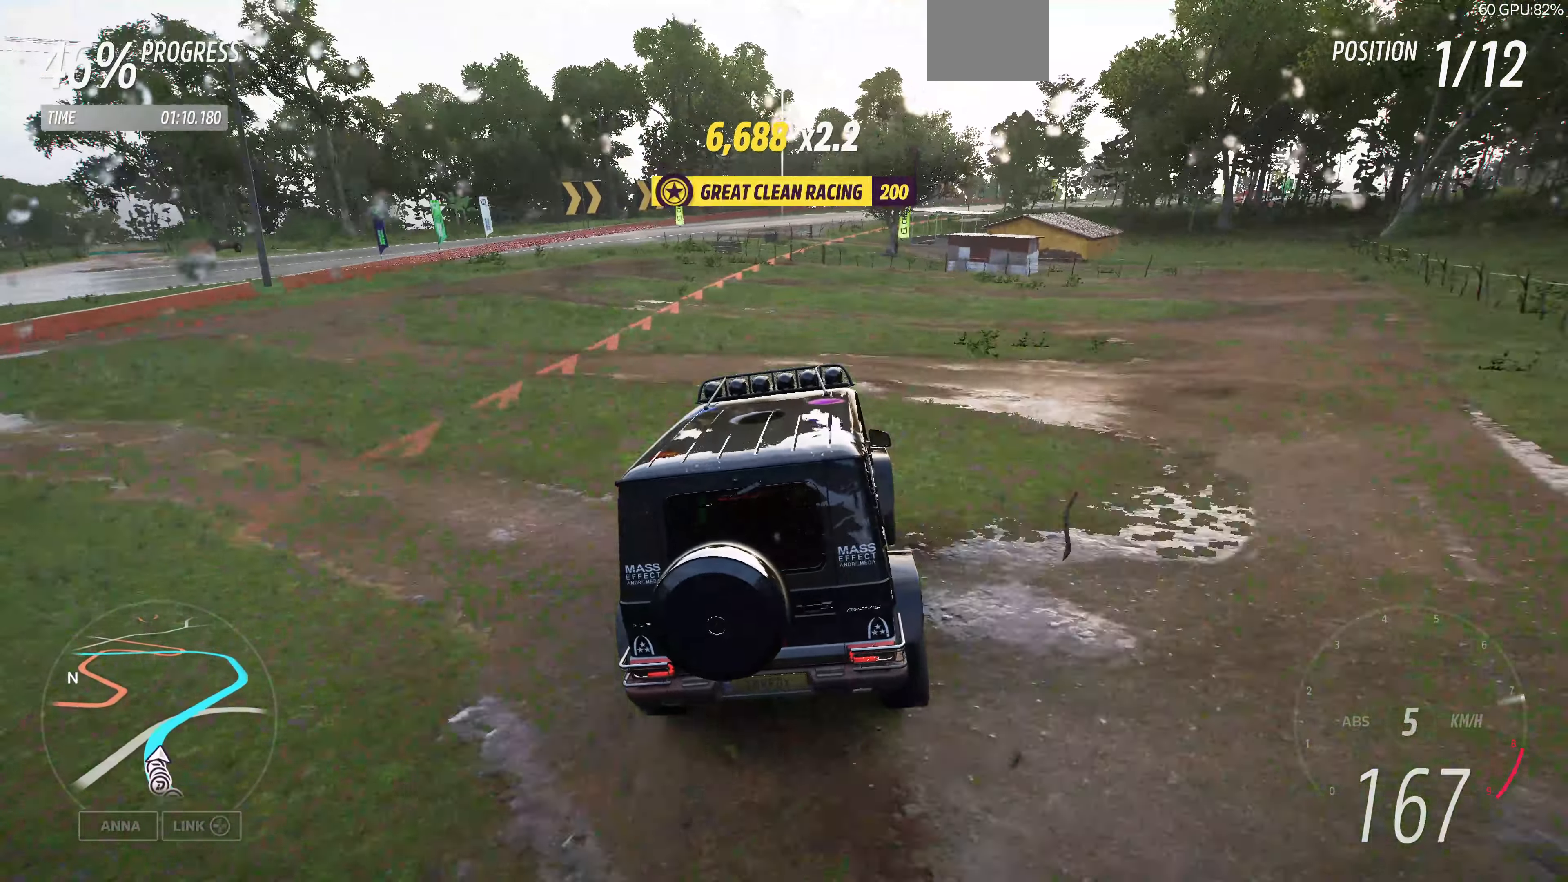
{"buttons": ["R2"], "left_stick": "up-right", "right_stick": "center", "events": []}
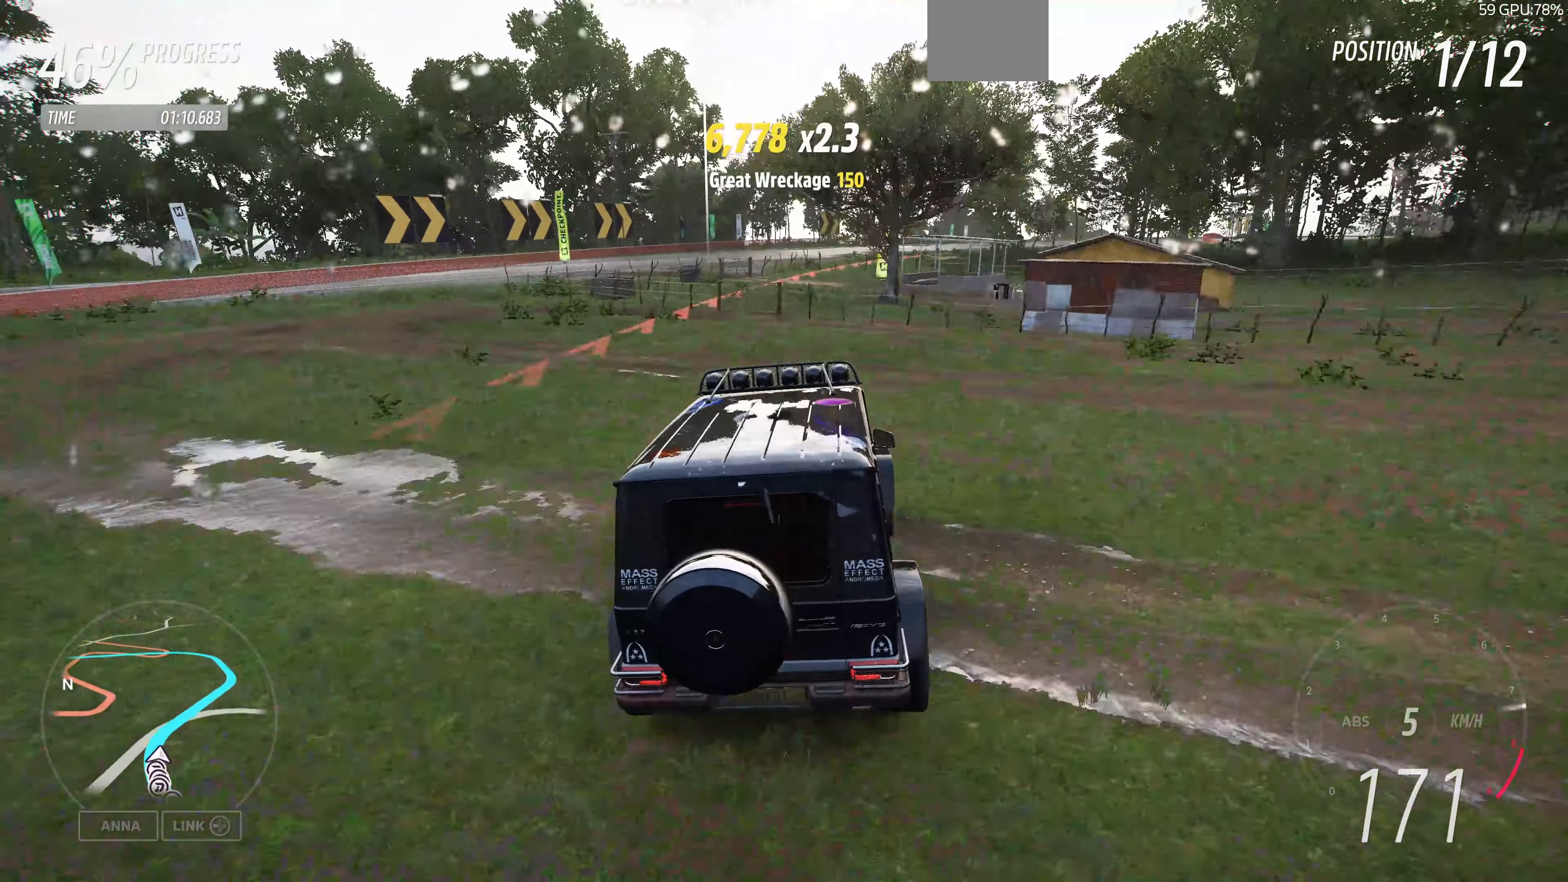
{"buttons": ["R2"], "left_stick": "up-right", "right_stick": "center", "events": []}
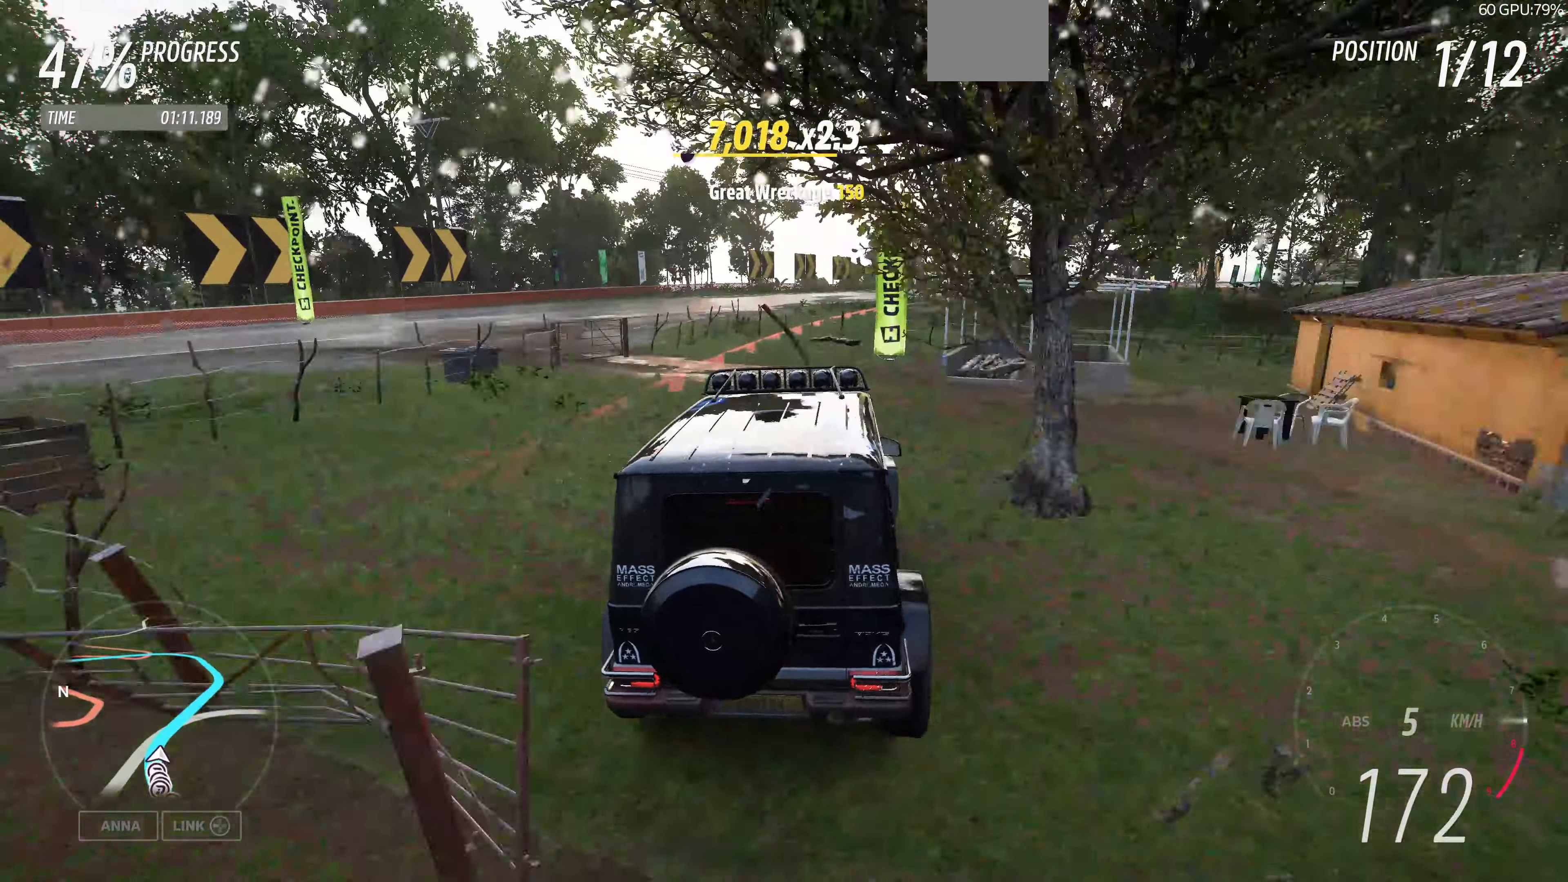
{"buttons": ["R2"], "left_stick": "up-right", "right_stick": "center", "events": []}
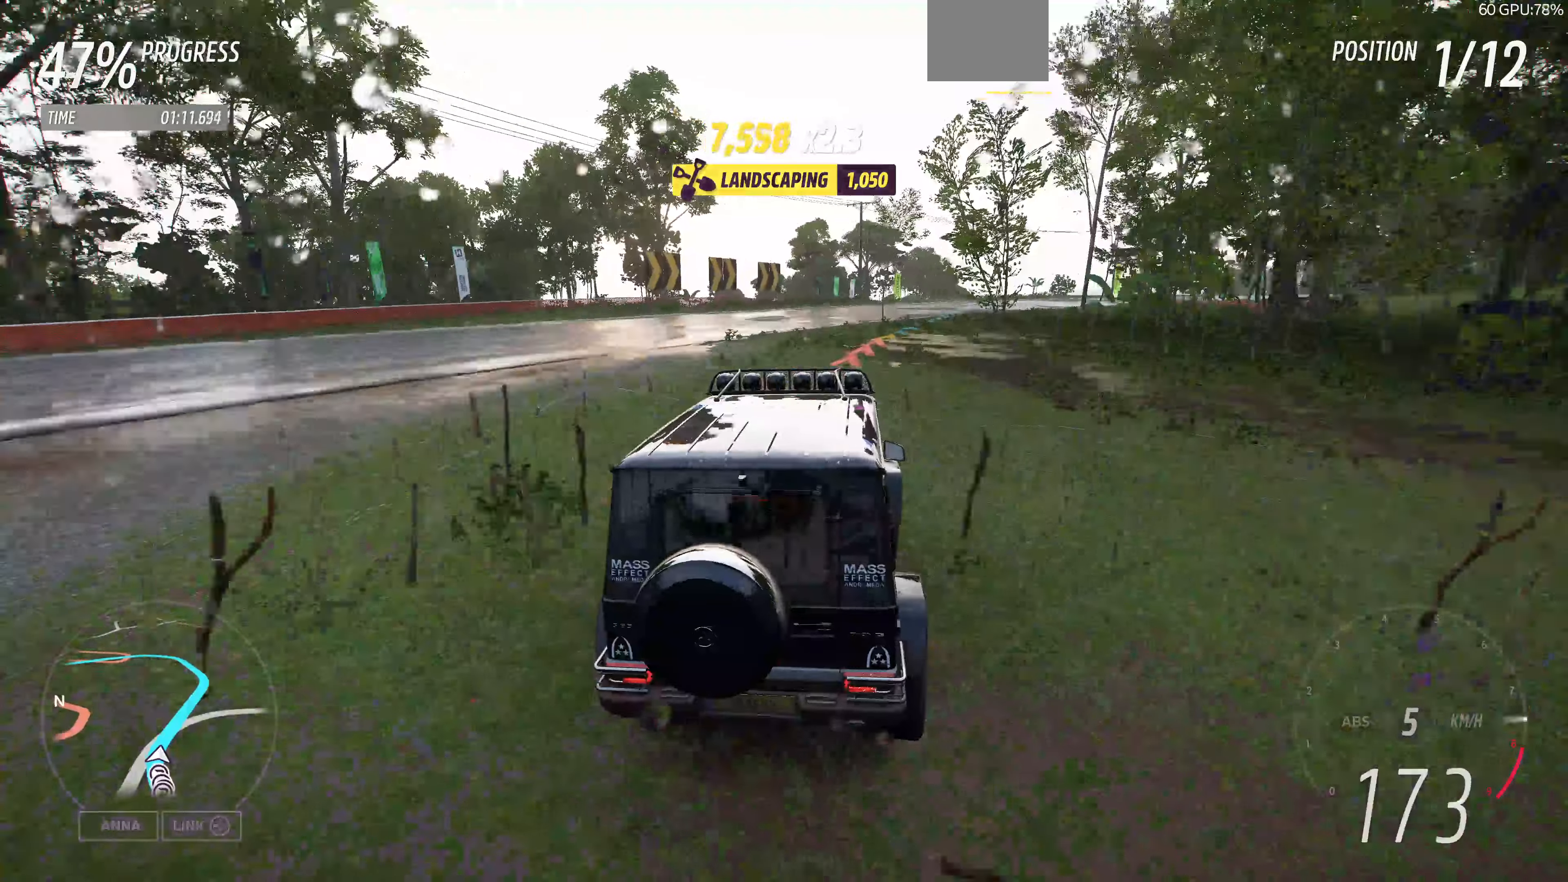
{"buttons": ["R2"], "left_stick": "up-right", "right_stick": "center", "events": []}
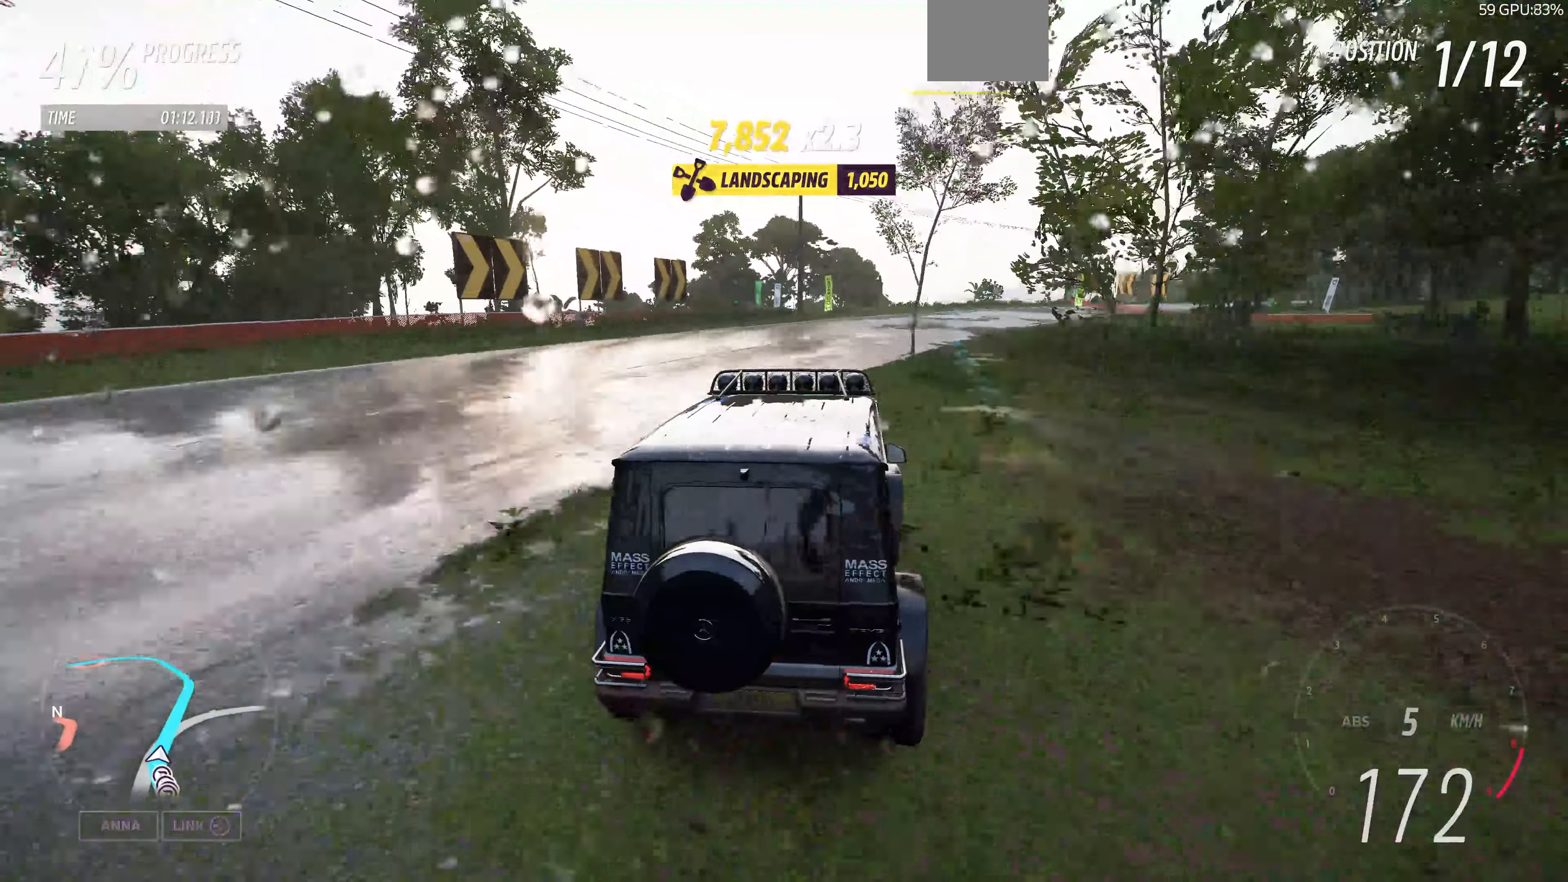
{"buttons": ["R2"], "left_stick": "up-right", "right_stick": "center", "events": []}
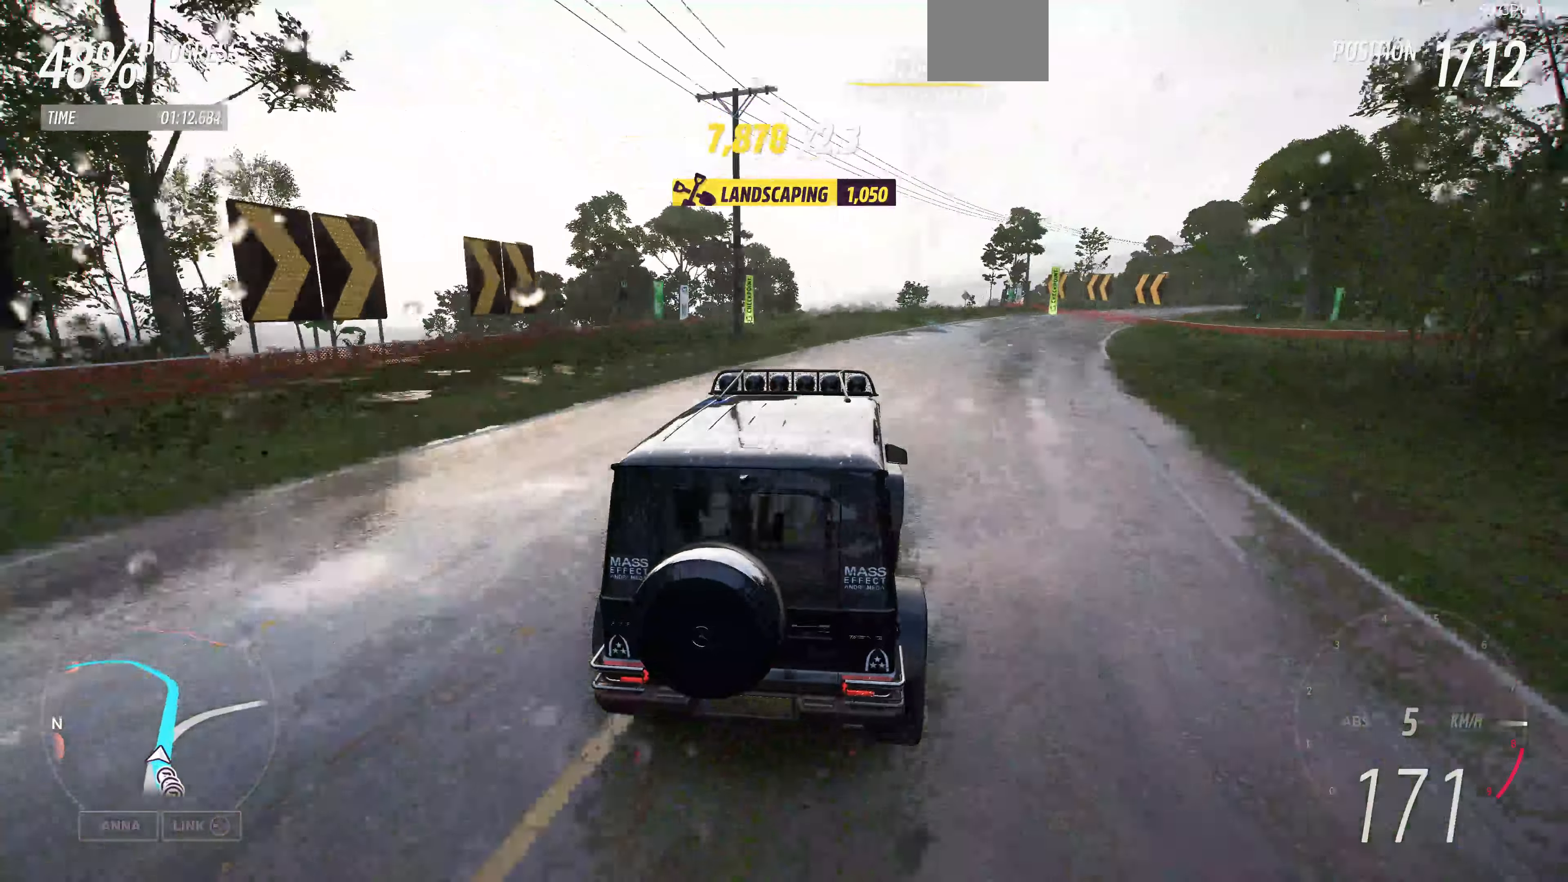
{"buttons": ["R2"], "left_stick": "center", "right_stick": "center", "events": [[133, "left_stick", "center"]]}
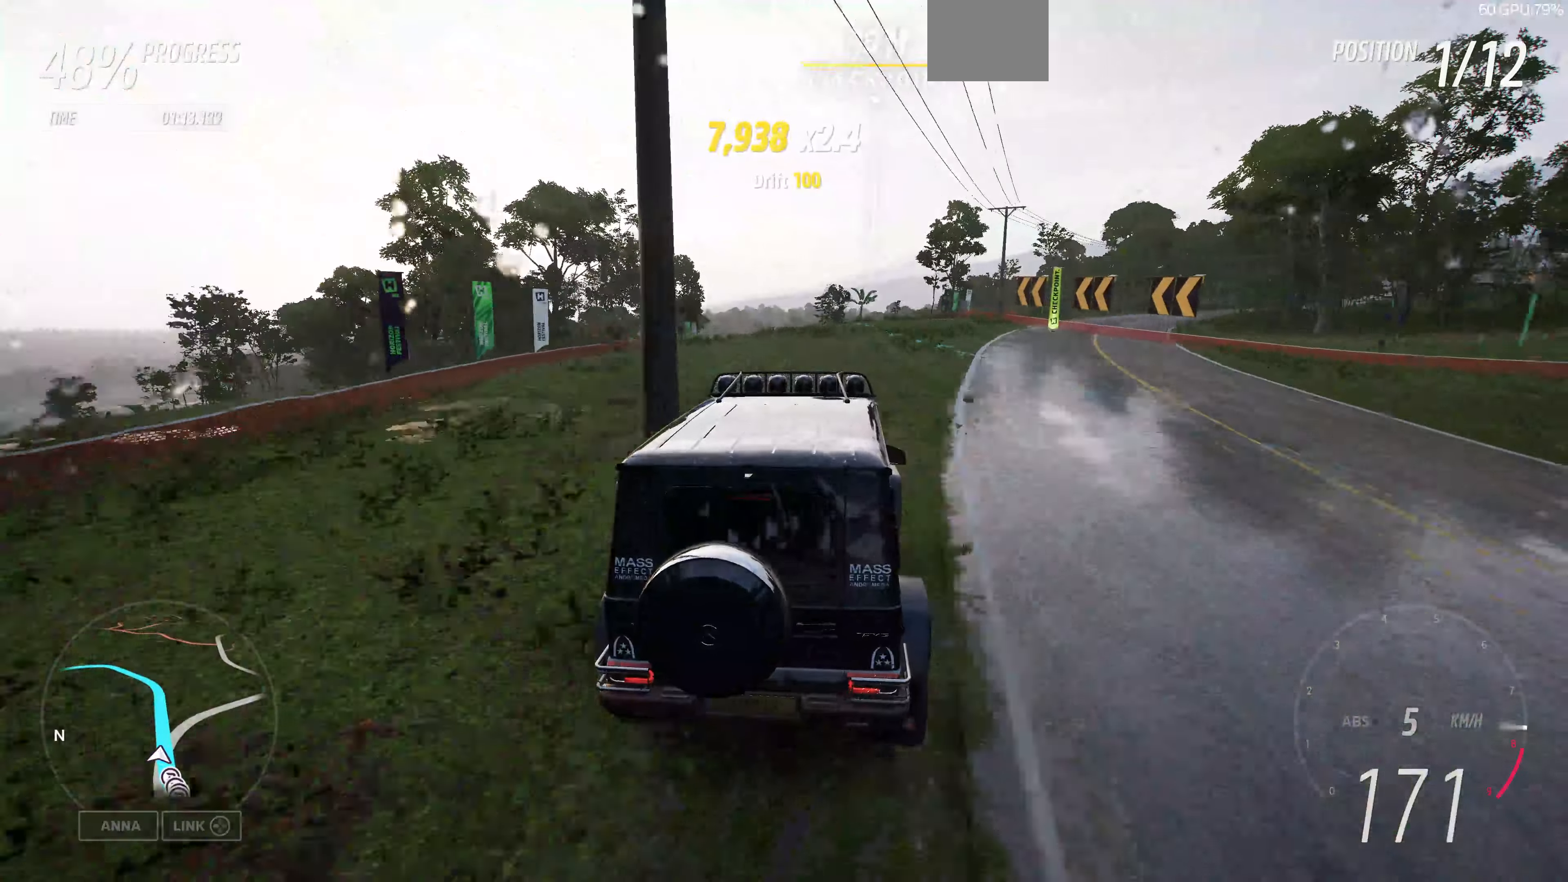
{"buttons": ["R2"], "left_stick": "up-right", "right_stick": "center", "events": [[233, "left_stick", "up-left"], [400, "left_stick", "center"], [466, "left_stick", "up-right"]]}
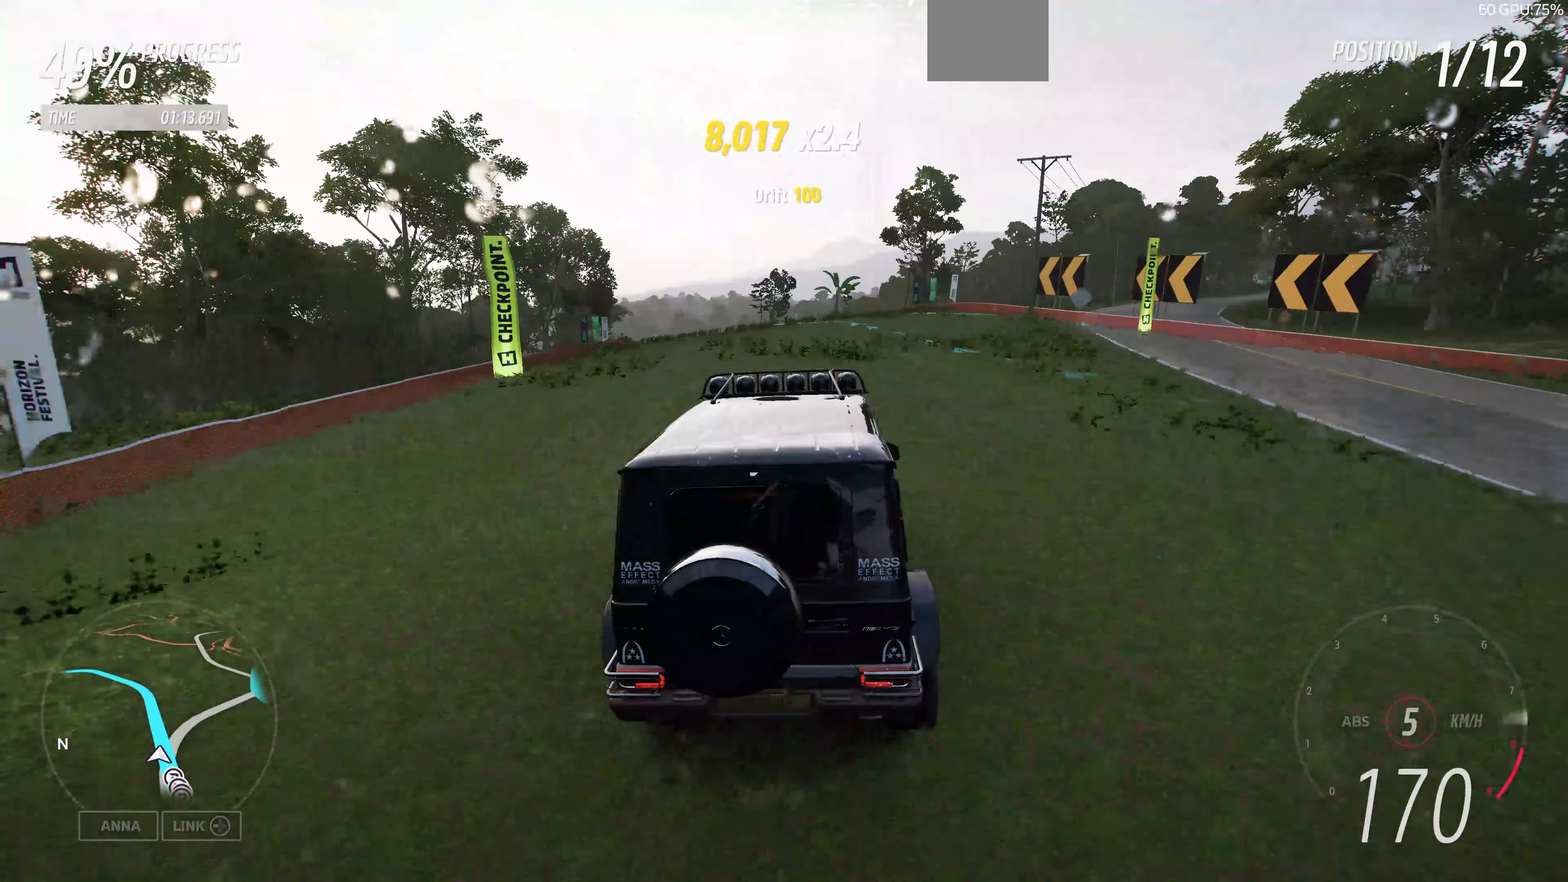
{"buttons": ["R2"], "left_stick": "up", "right_stick": "center", "events": [[200, "left_stick", "up-left"], [333, "left_stick", "up"]]}
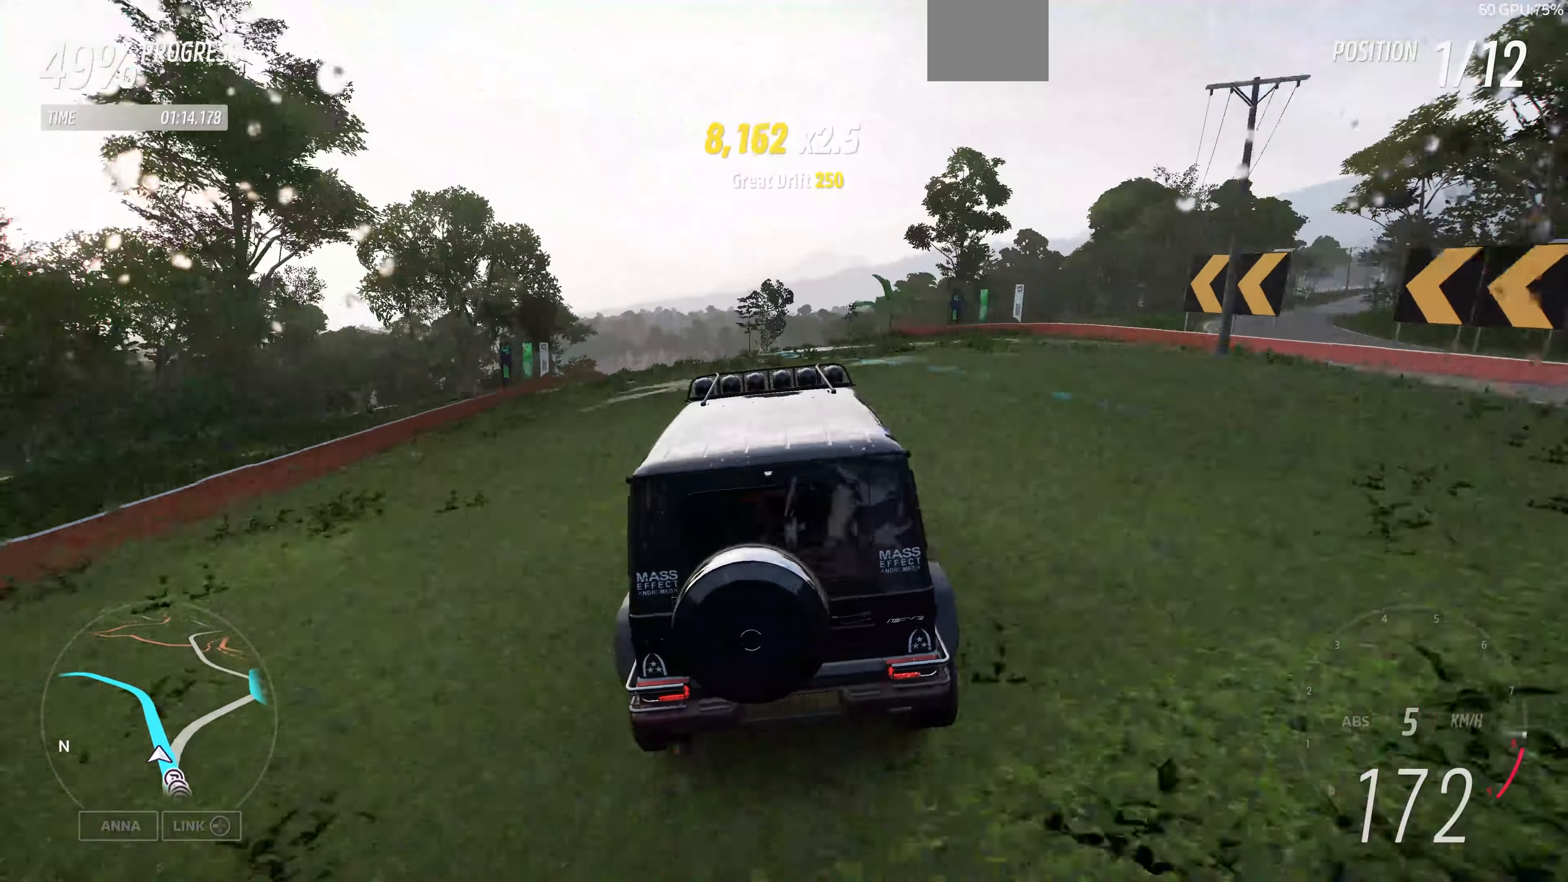
{"buttons": ["R2"], "left_stick": "up", "right_stick": "center", "events": []}
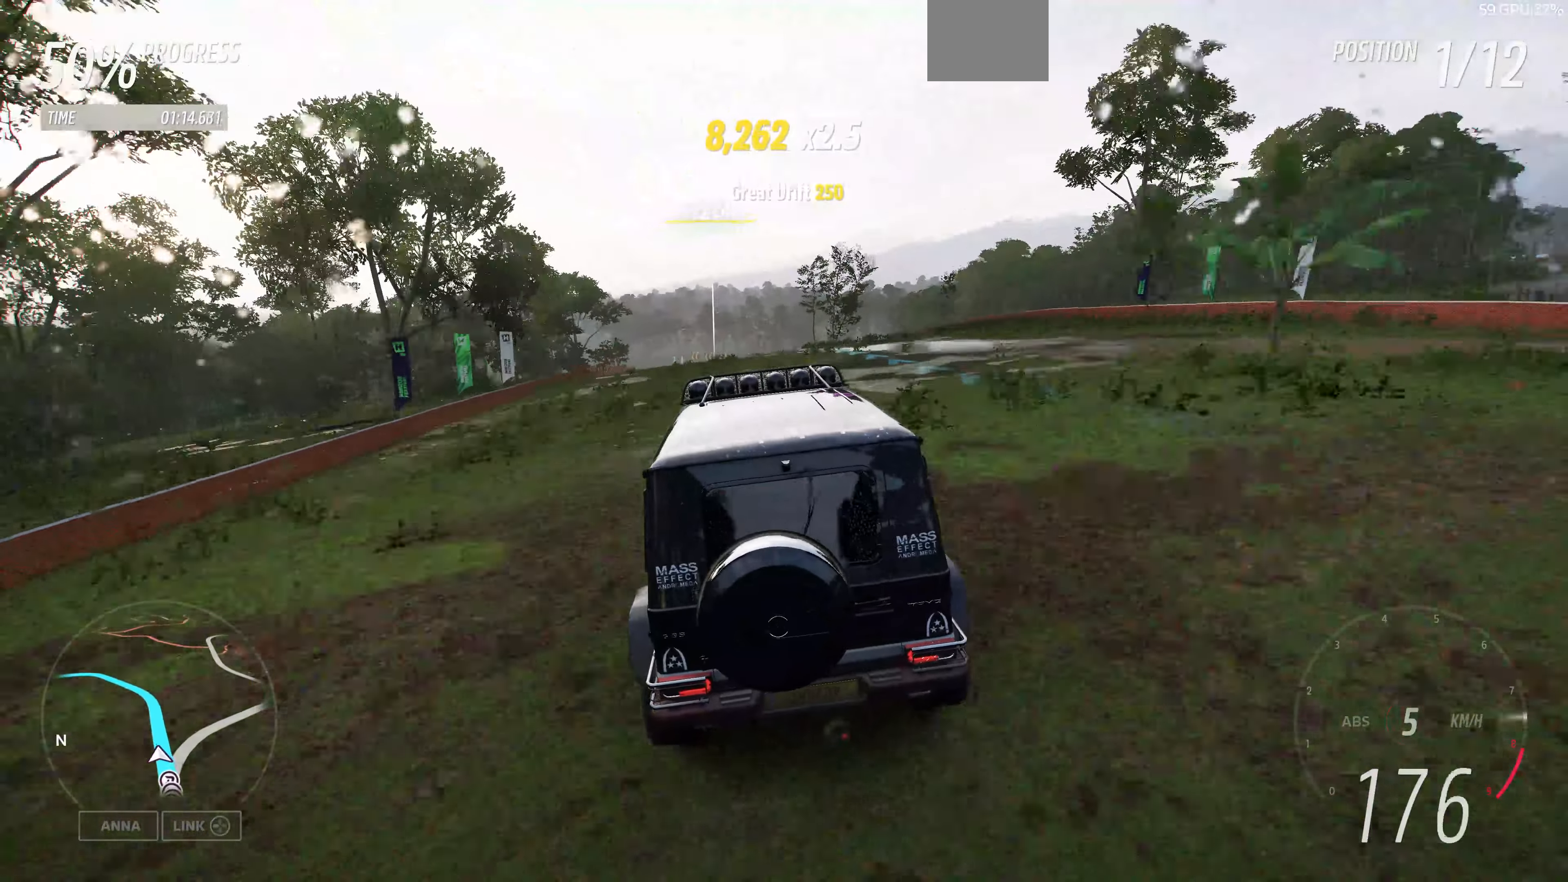
{"buttons": ["R2"], "left_stick": "up", "right_stick": "center", "events": []}
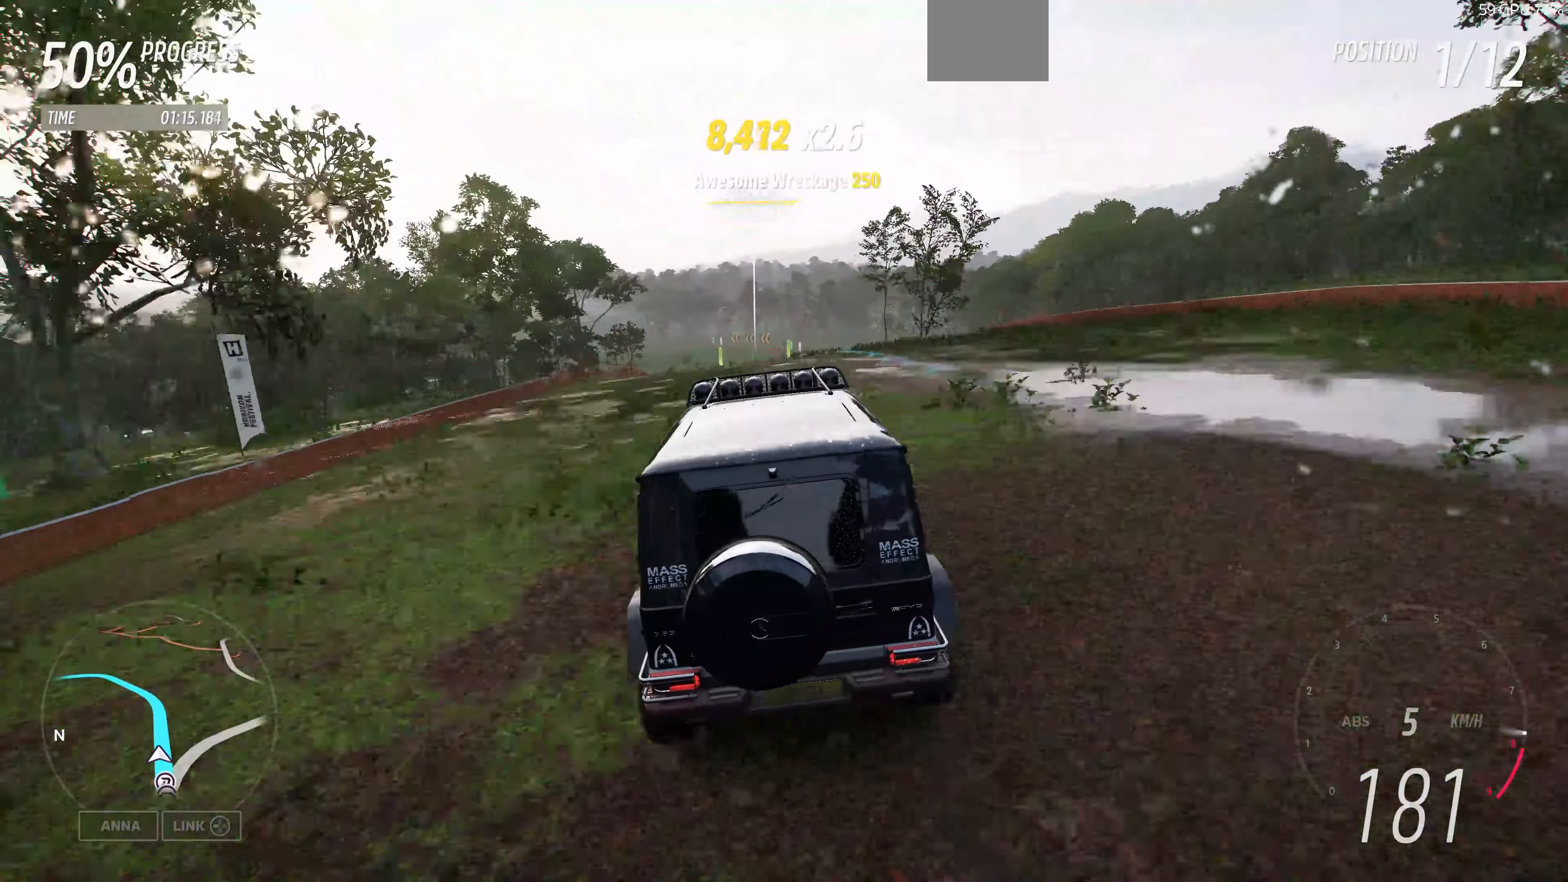
{"buttons": ["R2"], "left_stick": "up", "right_stick": "center", "events": []}
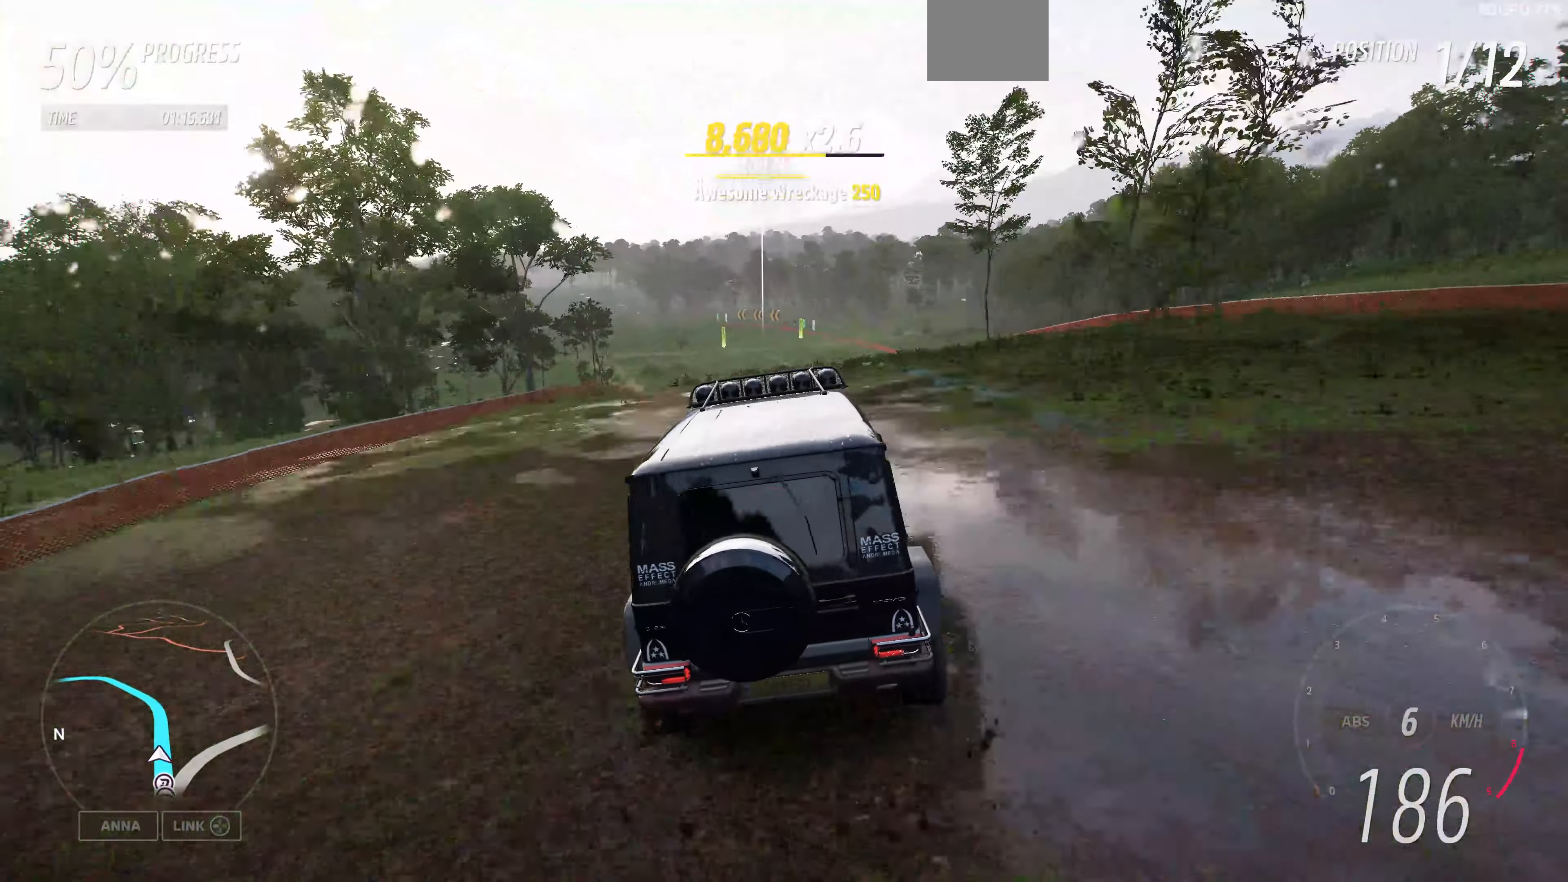
{"buttons": ["R2"], "left_stick": "up", "right_stick": "center", "events": []}
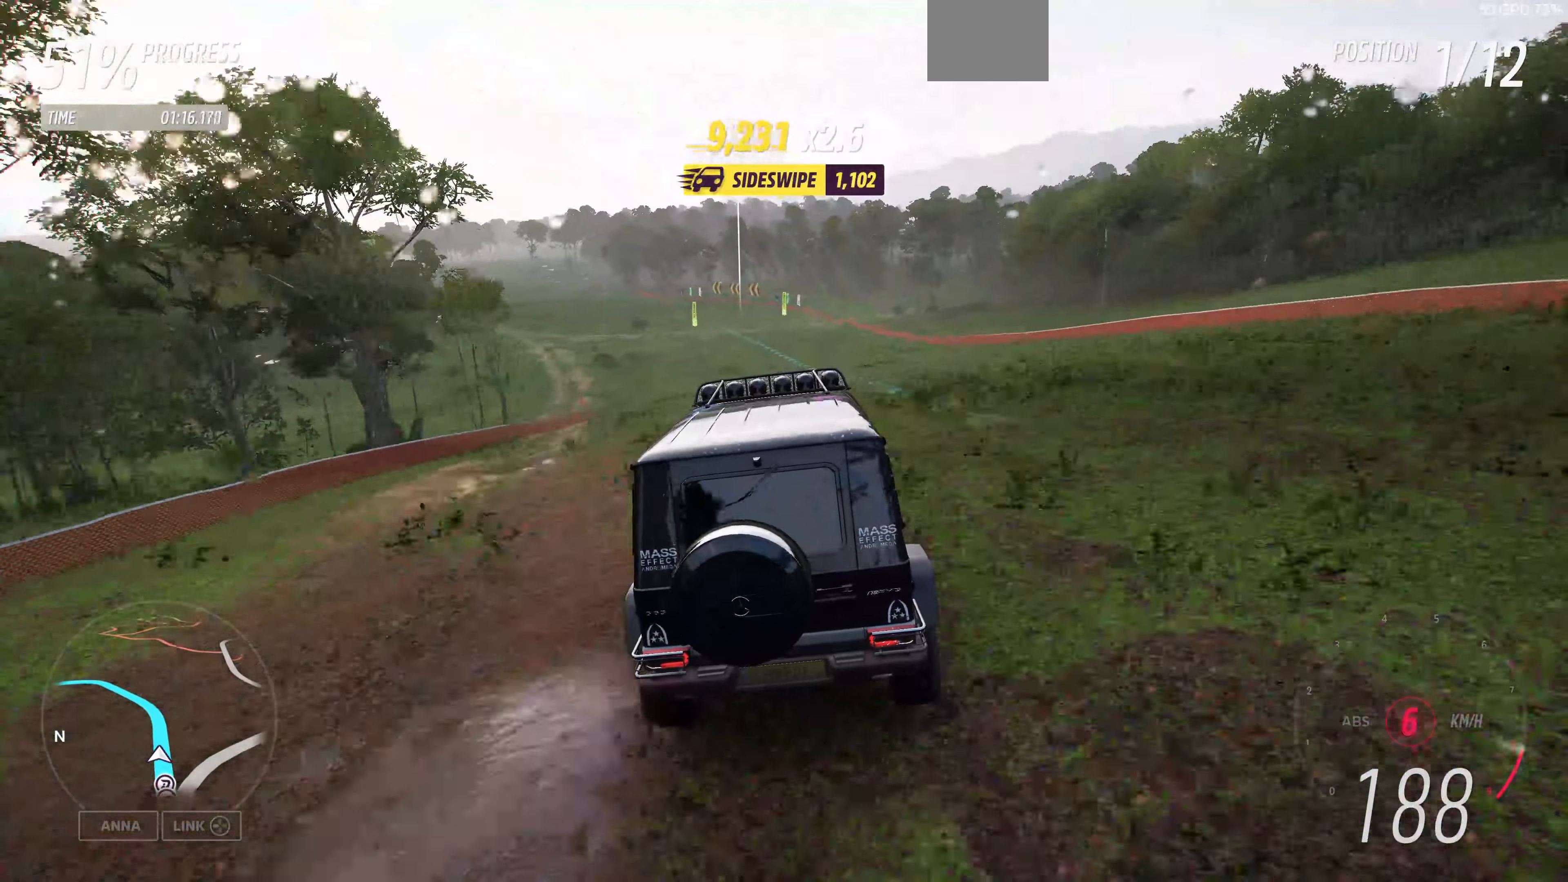
{"buttons": ["R2"], "left_stick": "up", "right_stick": "center", "events": []}
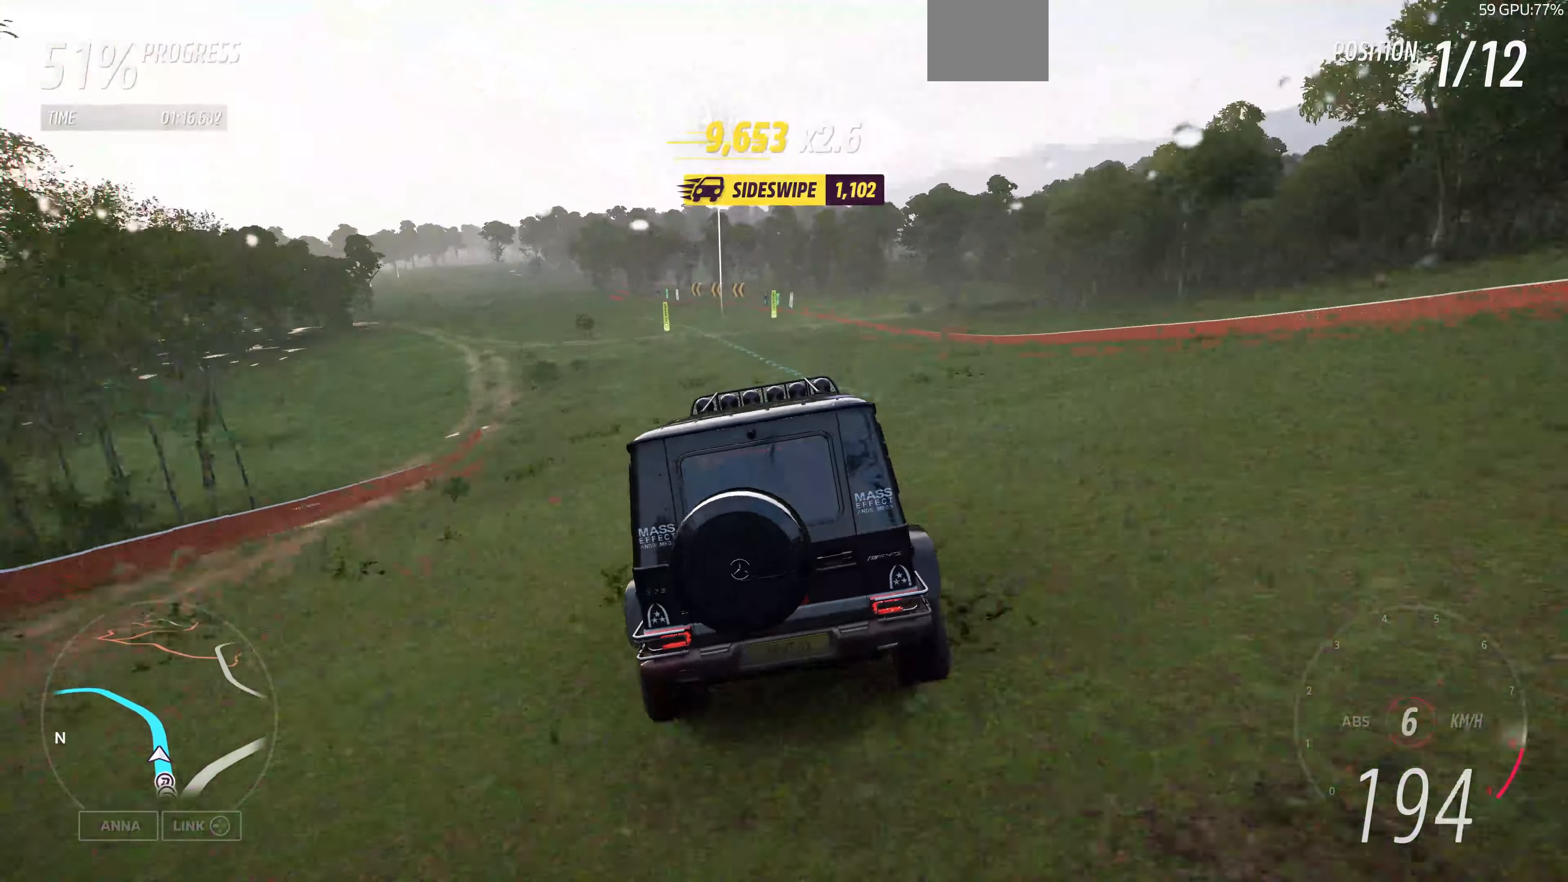
{"buttons": ["R2"], "left_stick": "up", "right_stick": "center", "events": []}
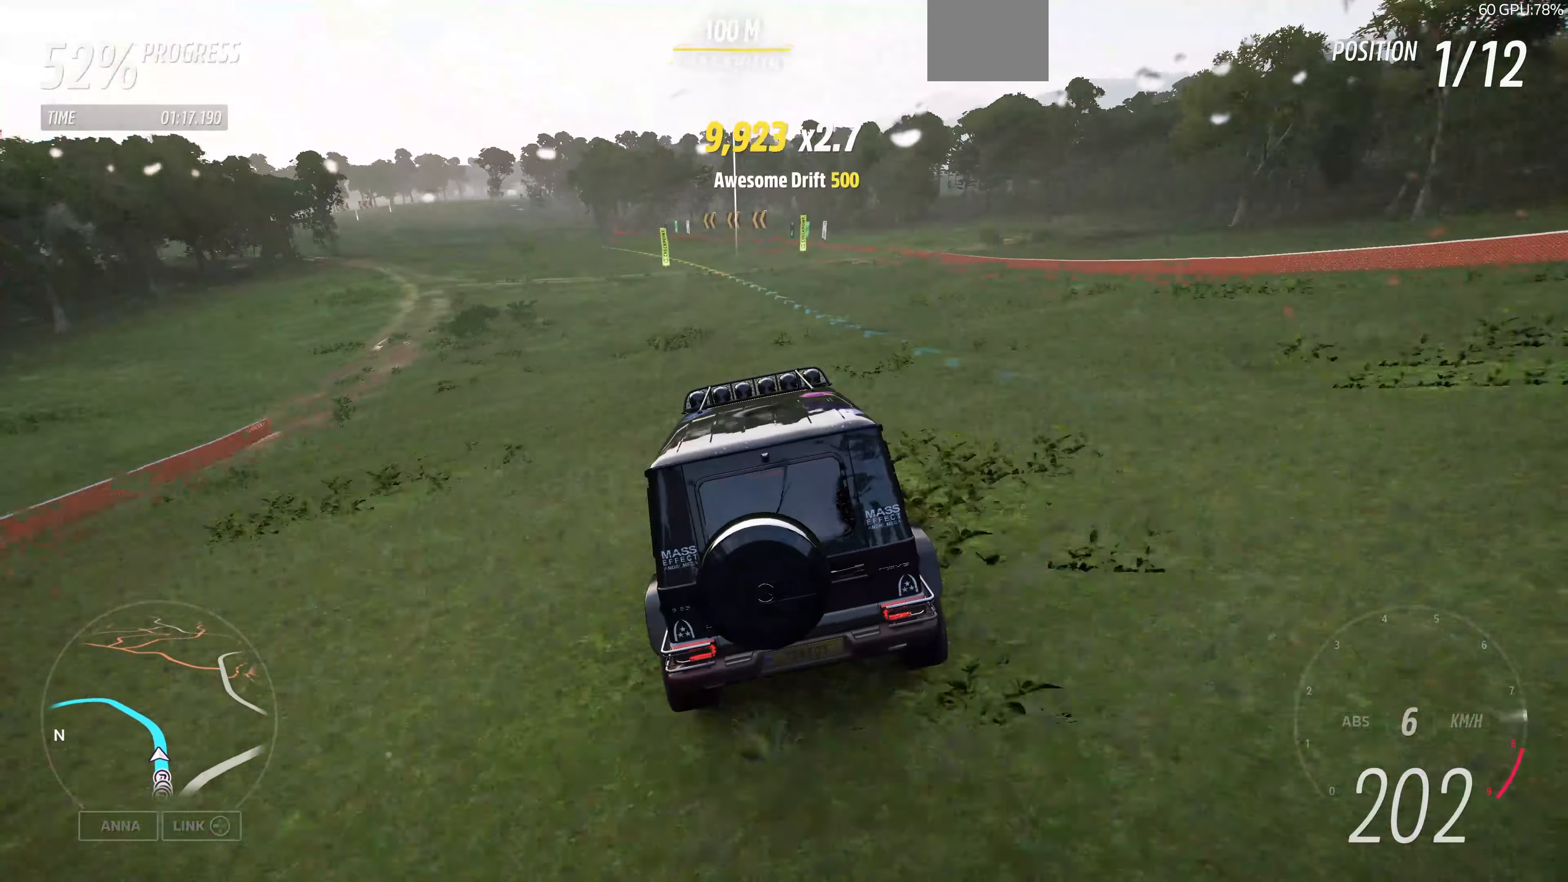
{"buttons": ["R2"], "left_stick": "up", "right_stick": "center", "events": []}
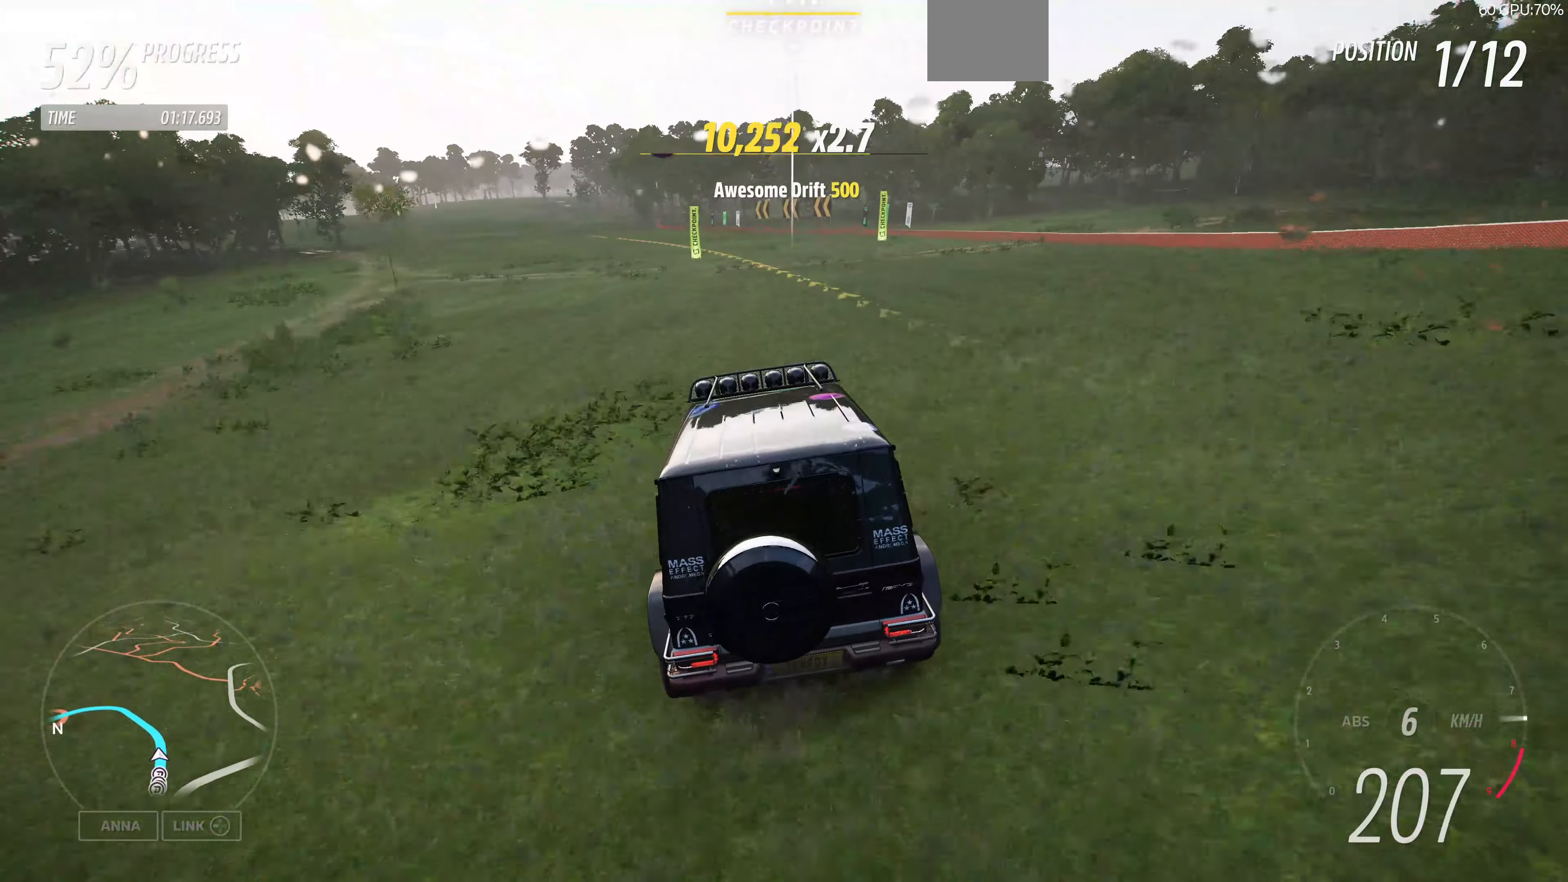
{"buttons": ["R2"], "left_stick": "up", "right_stick": "center", "events": []}
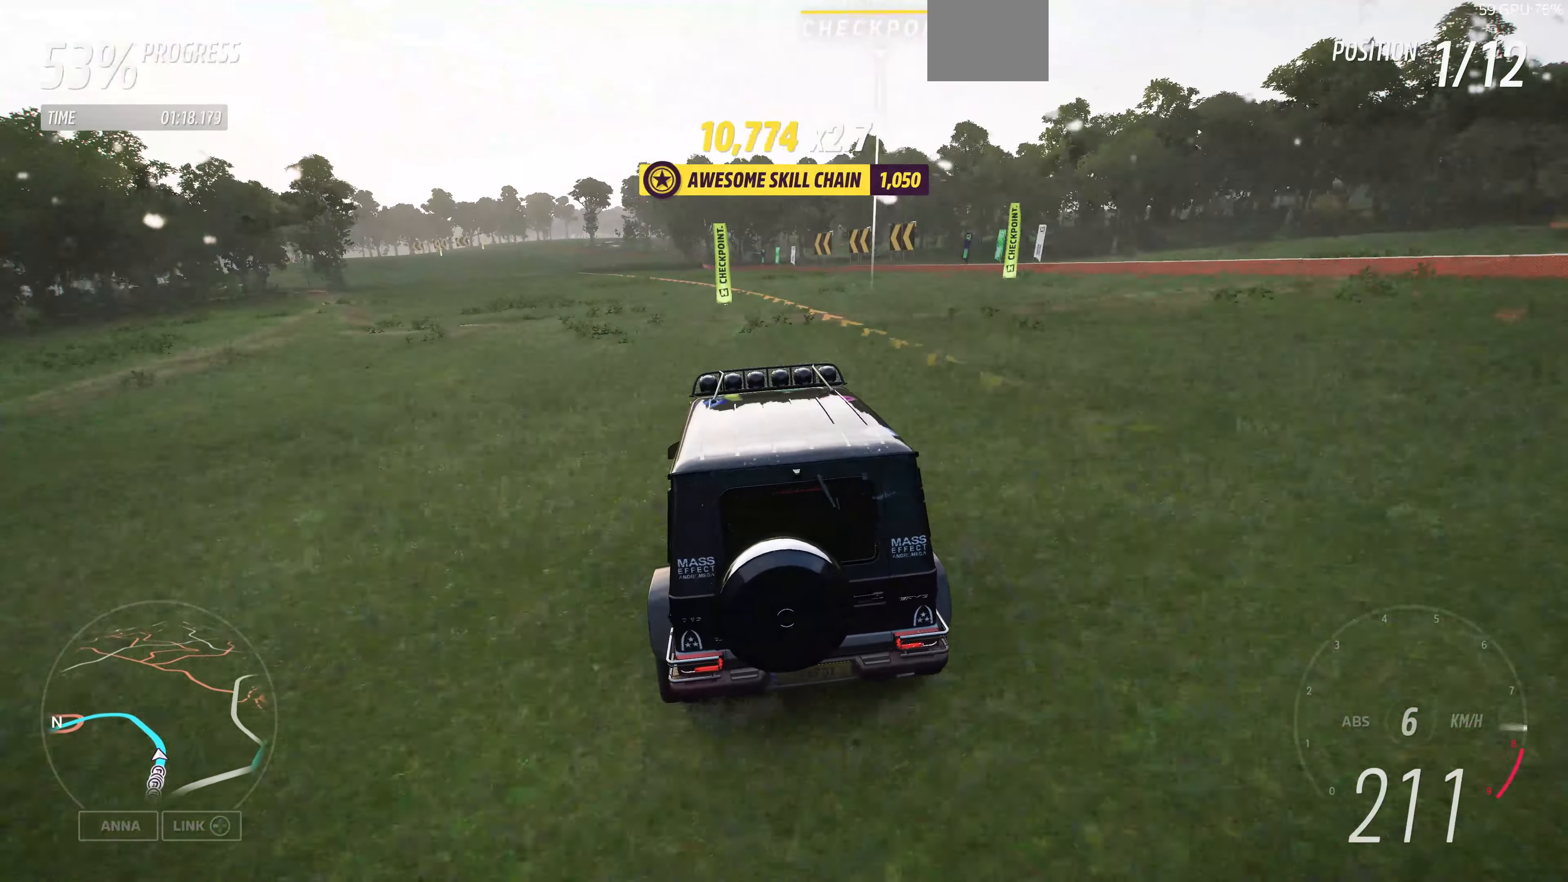
{"buttons": ["R2"], "left_stick": "up", "right_stick": "center", "events": []}
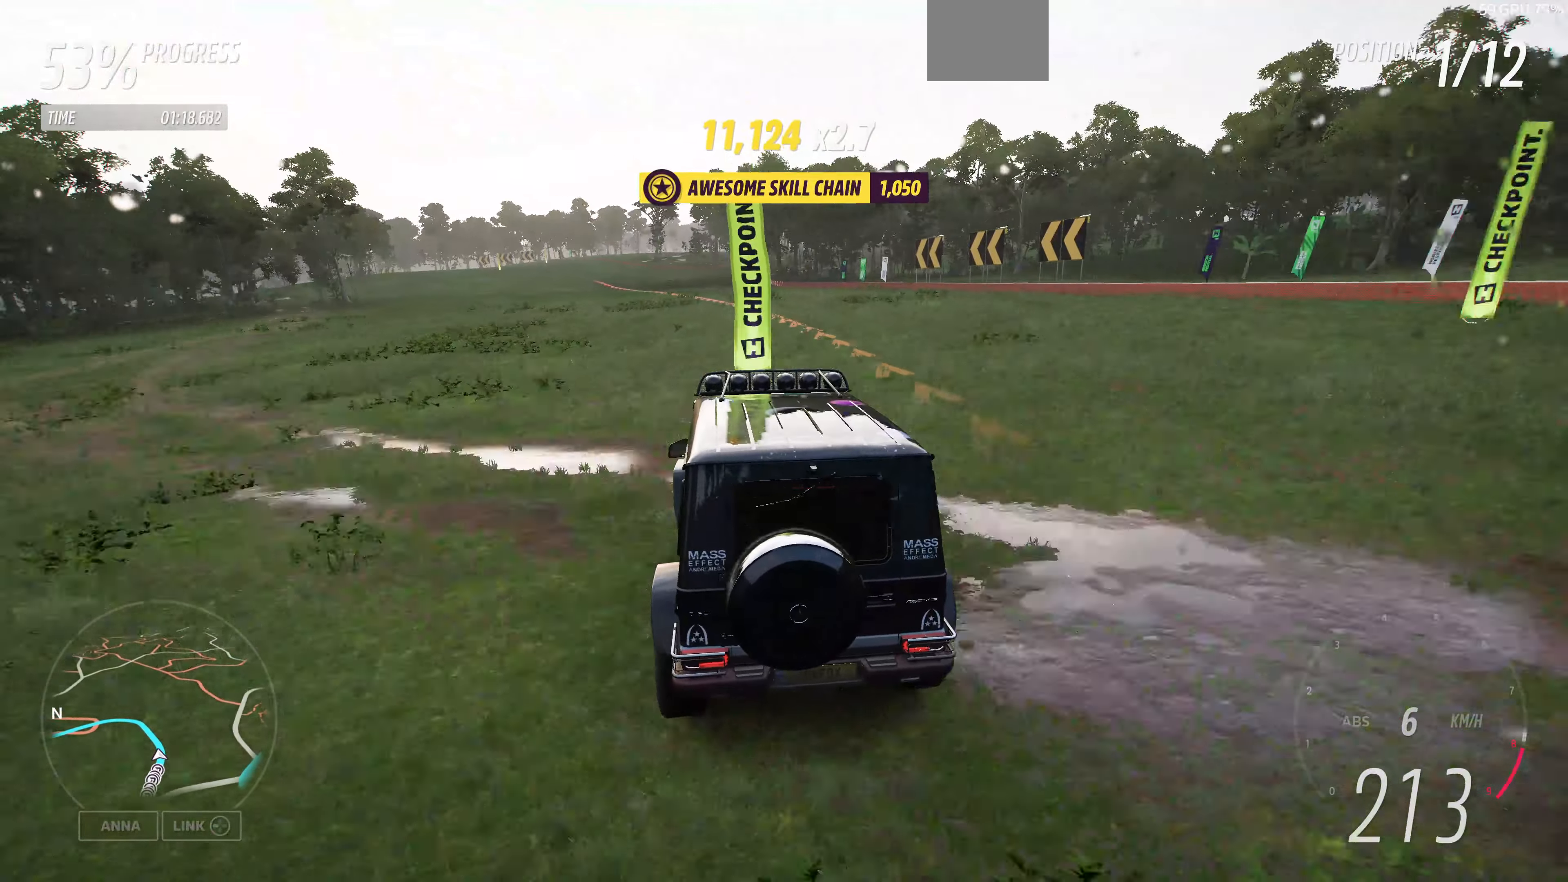
{"buttons": ["R2"], "left_stick": "up", "right_stick": "center", "events": []}
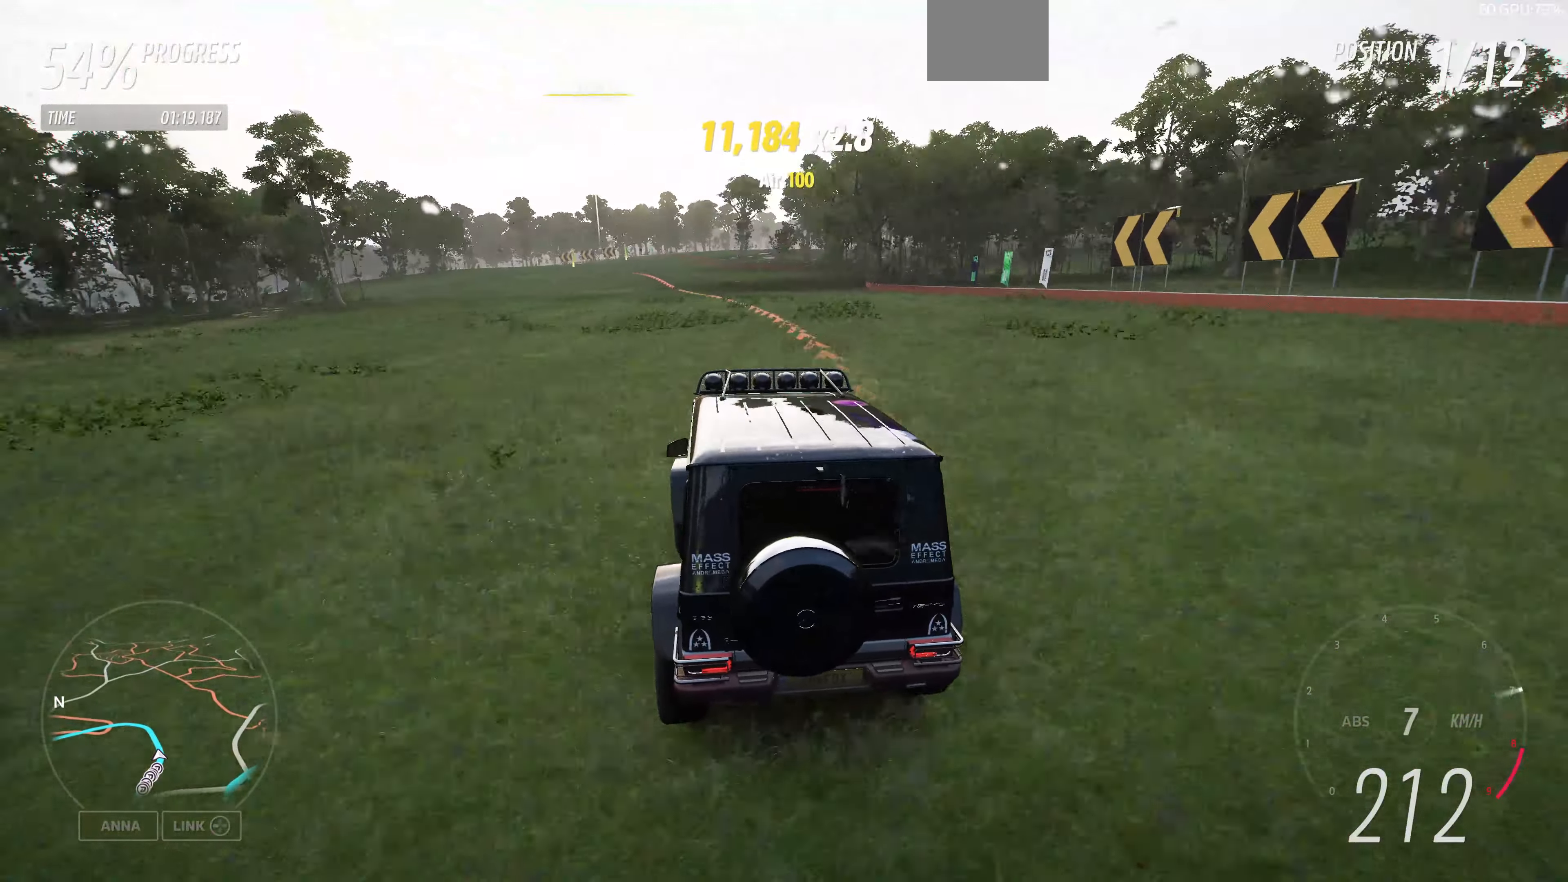
{"buttons": ["R2"], "left_stick": "up", "right_stick": "center", "events": []}